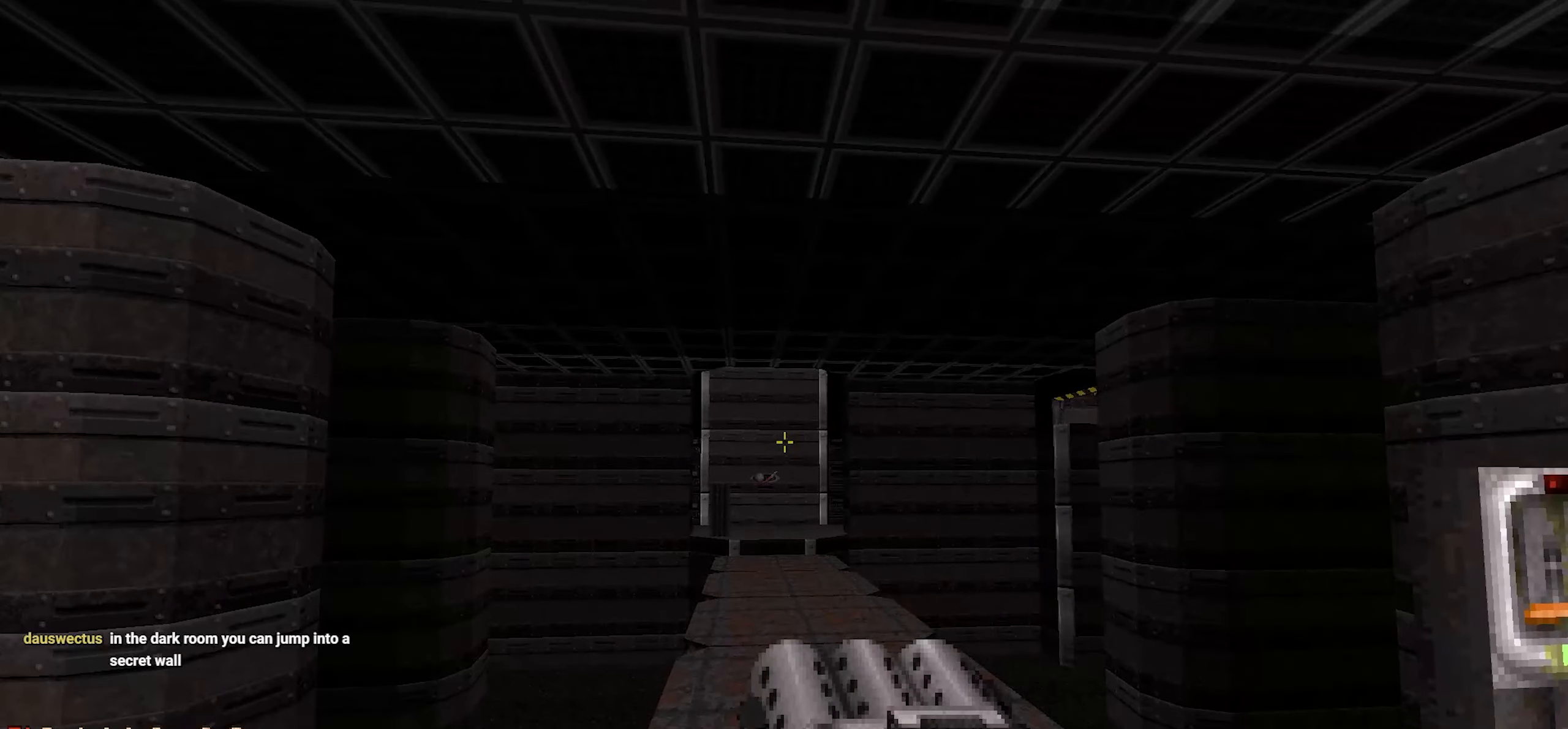
Gameplay with keyboard and mouse; each line is a JSON object with the keys and mouse buttons held at the frame after it. "events" lists presses ("down") and releases ("up") of "1", "2", "3", "4", "a", "alt", "c", "ctrl", "d", "e", "f", "q", "r", "s", "shift", "space", "tab", "v", "w", "x", "z", "mouse_left", "mouse_wheel" and "mouse_right" between this image and that frame as [ms after this image, input, new state], when the widget could be followed in between. "mouse_left", "mouse_wheel", "mouse_right" = the "left", "wheel", "right" buttons of the "mouse" list. No other keys are recorded. "wheel" means that the mouse wheel is clicked or scrolled. Not read: mouse_move.
{"keys": ["e"], "mouse": [], "events": [[500, "e", "down"]]}
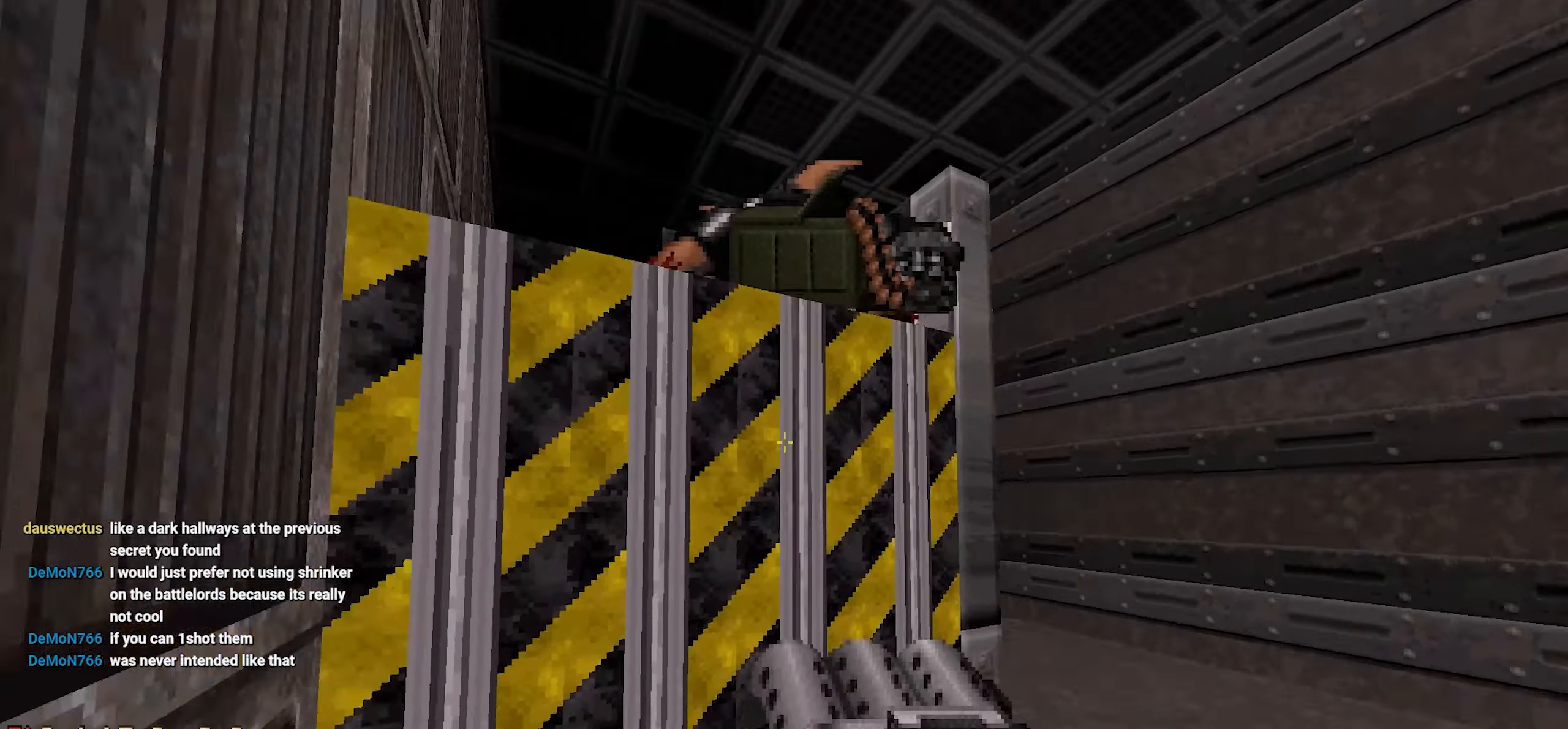
{"keys": ["w"], "mouse": [], "events": [[50, "e", "up"], [384, "w", "down"]]}
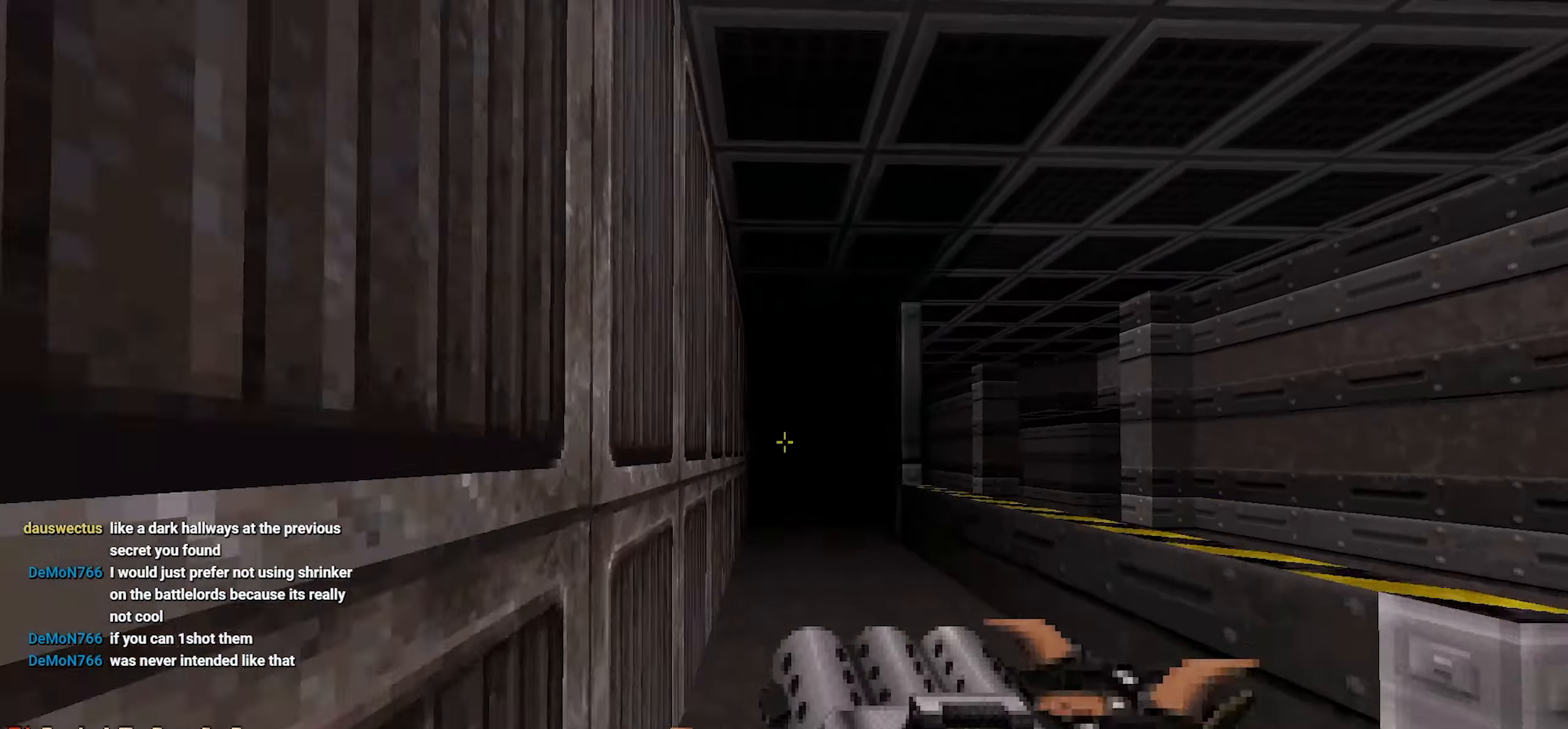
{"keys": ["w"], "mouse": [], "events": [[117, "tab", "down"], [250, "tab", "up"]]}
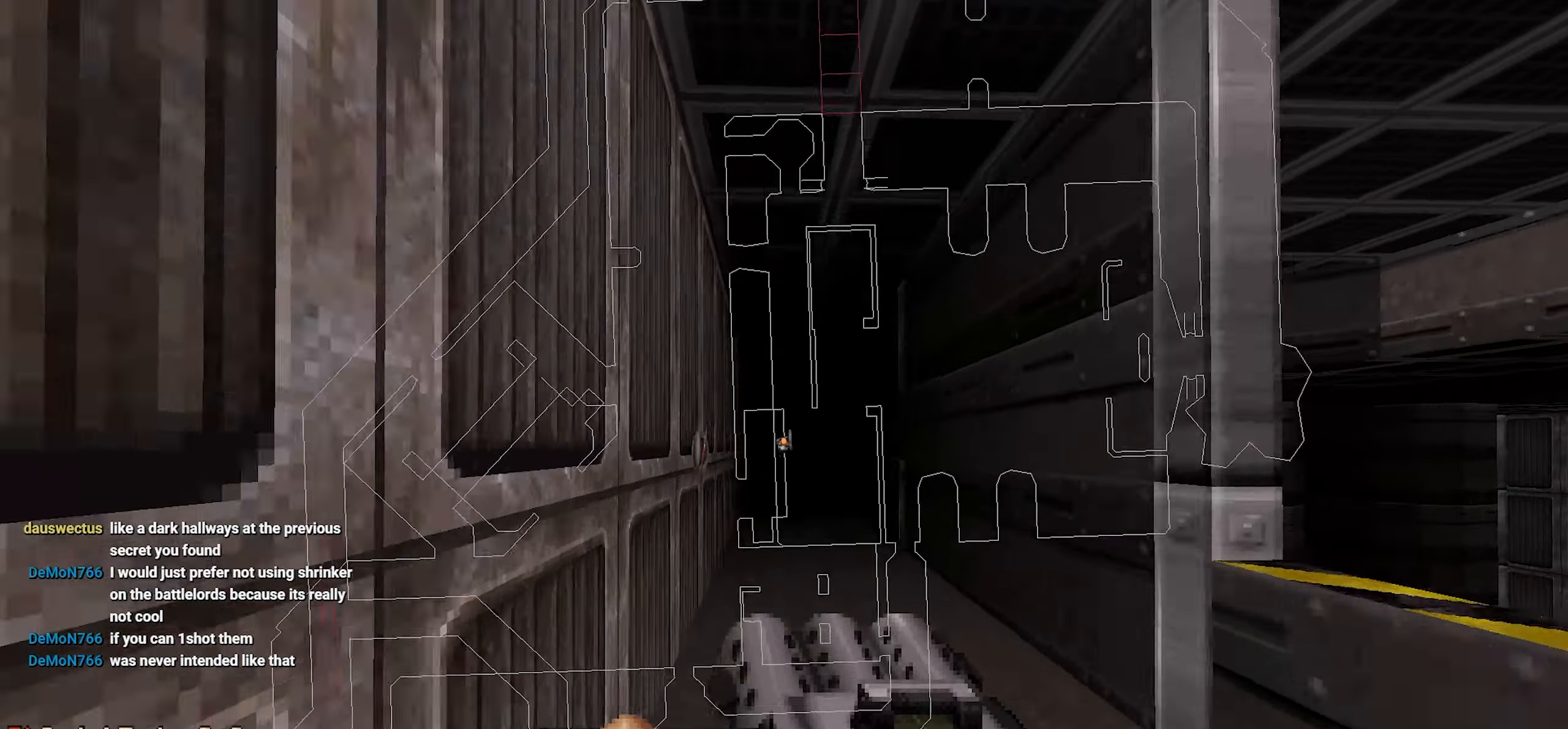
{"keys": ["w"], "mouse": [], "events": [[234, "tab", "down"], [317, "w", "up"], [367, "tab", "up"], [500, "w", "down"]]}
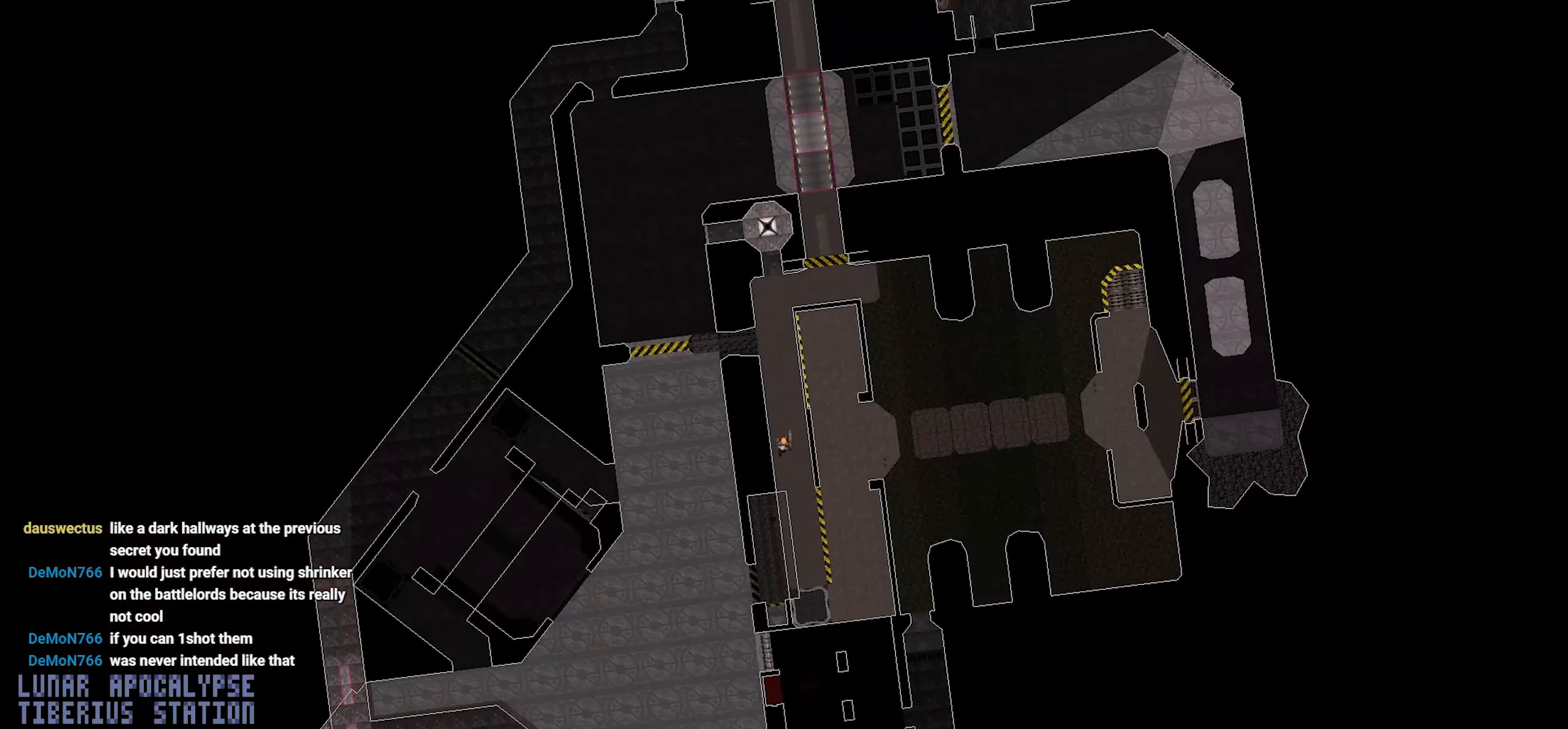
{"keys": ["w"], "mouse": [], "events": []}
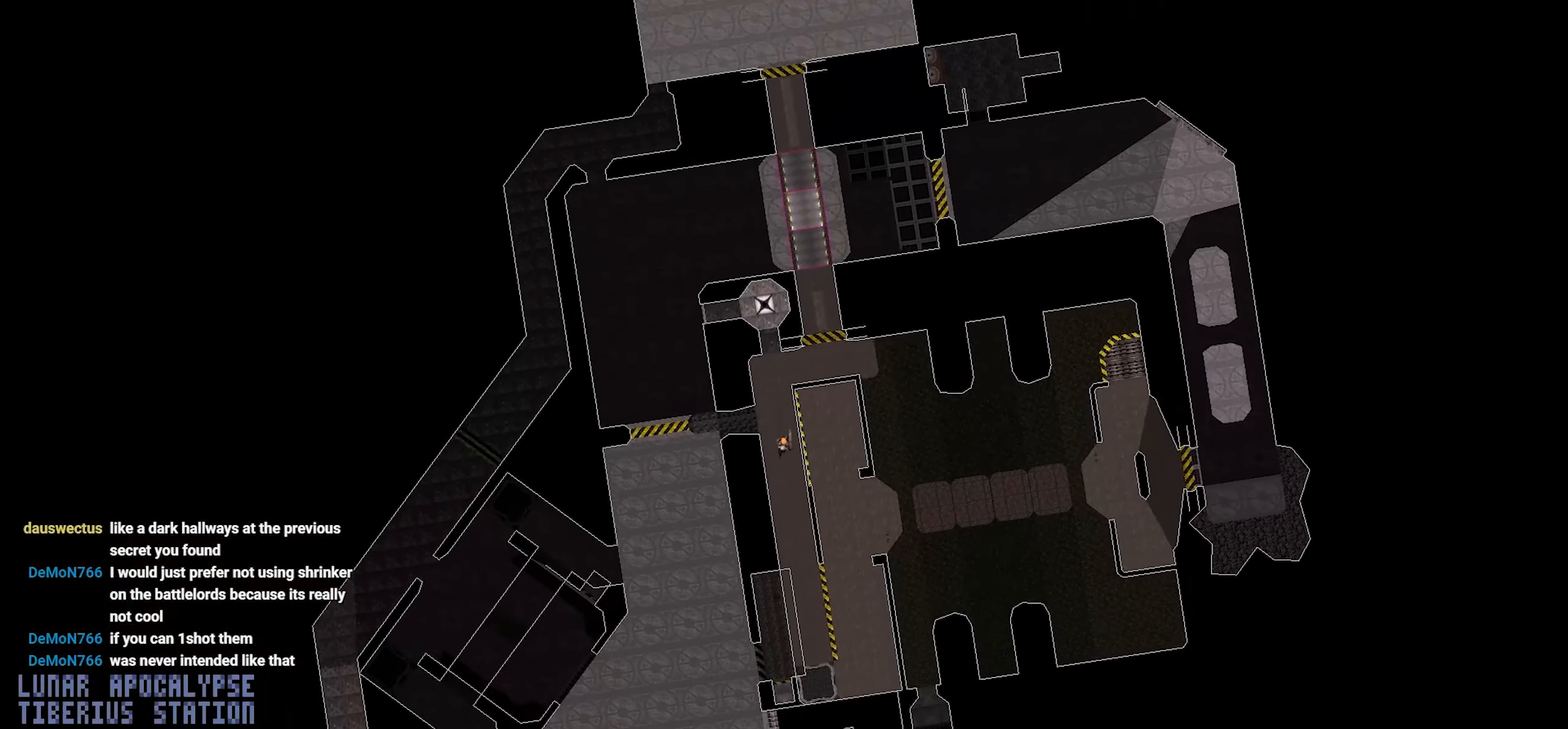
{"keys": [], "mouse": [], "events": [[117, "w", "up"], [167, "d", "down"], [400, "d", "up"]]}
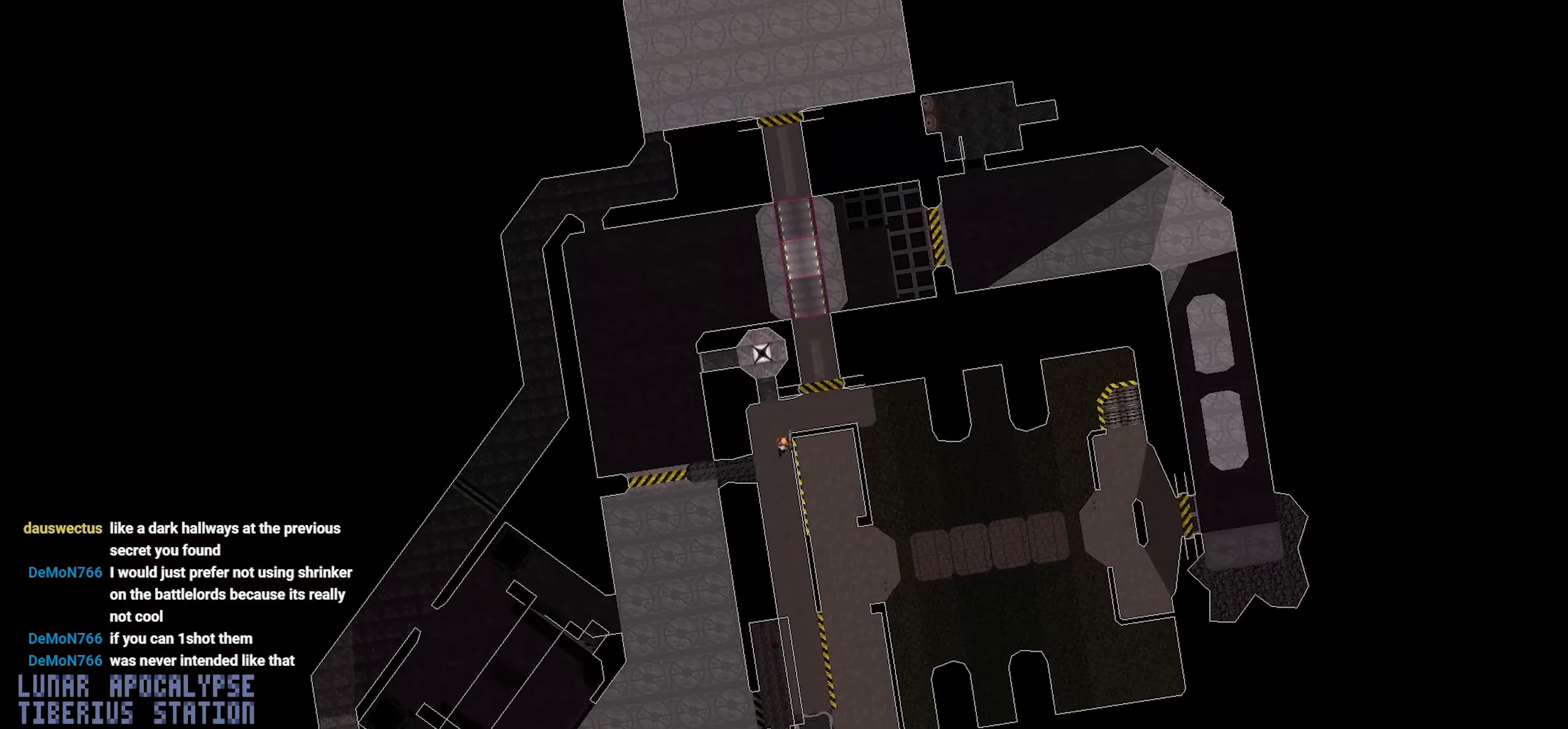
{"keys": [], "mouse": [], "events": [[84, "d", "down"], [84, "w", "down"], [217, "d", "up"], [217, "w", "up"]]}
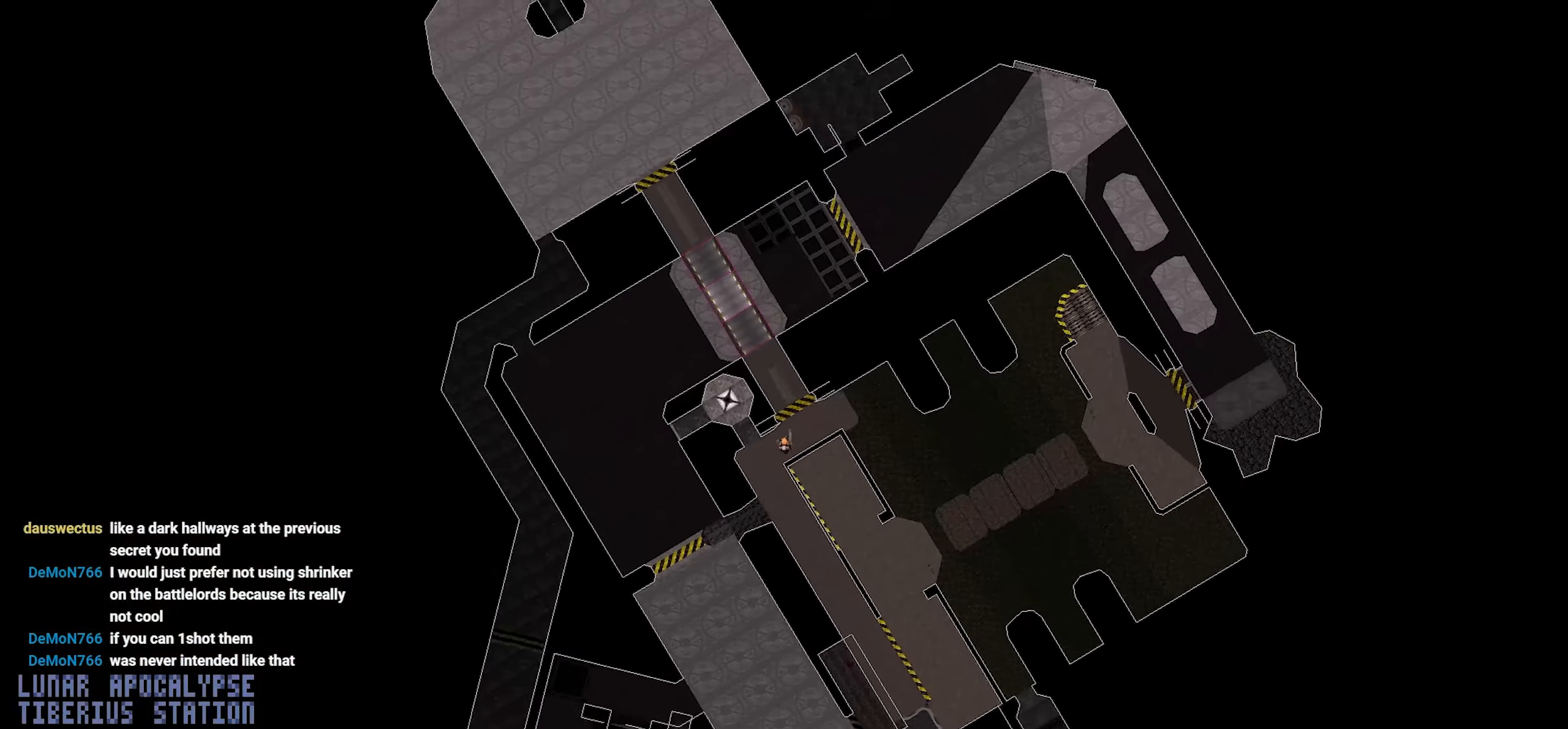
{"keys": ["w"], "mouse": [], "events": [[200, "w", "down"]]}
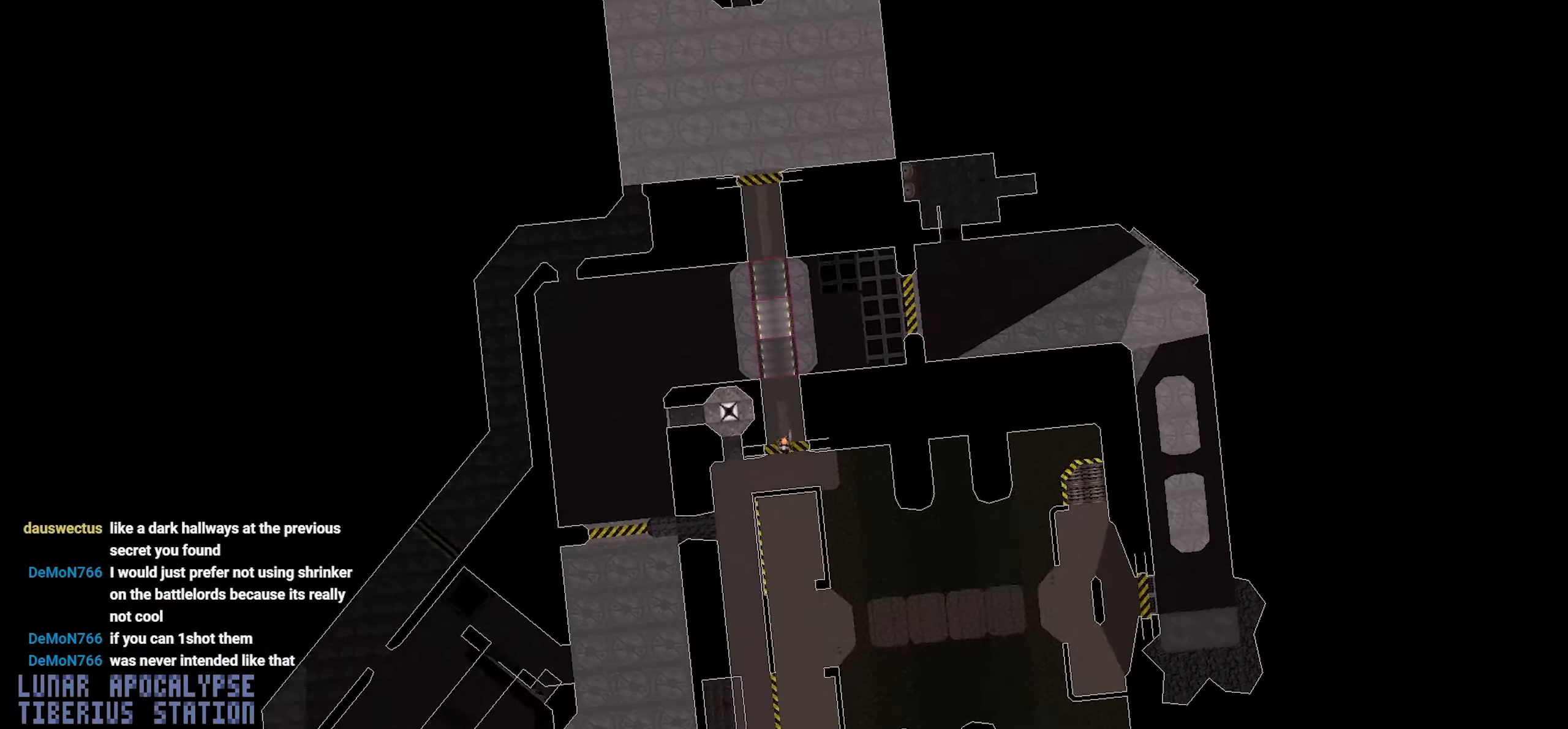
{"keys": ["w"], "mouse": [], "events": []}
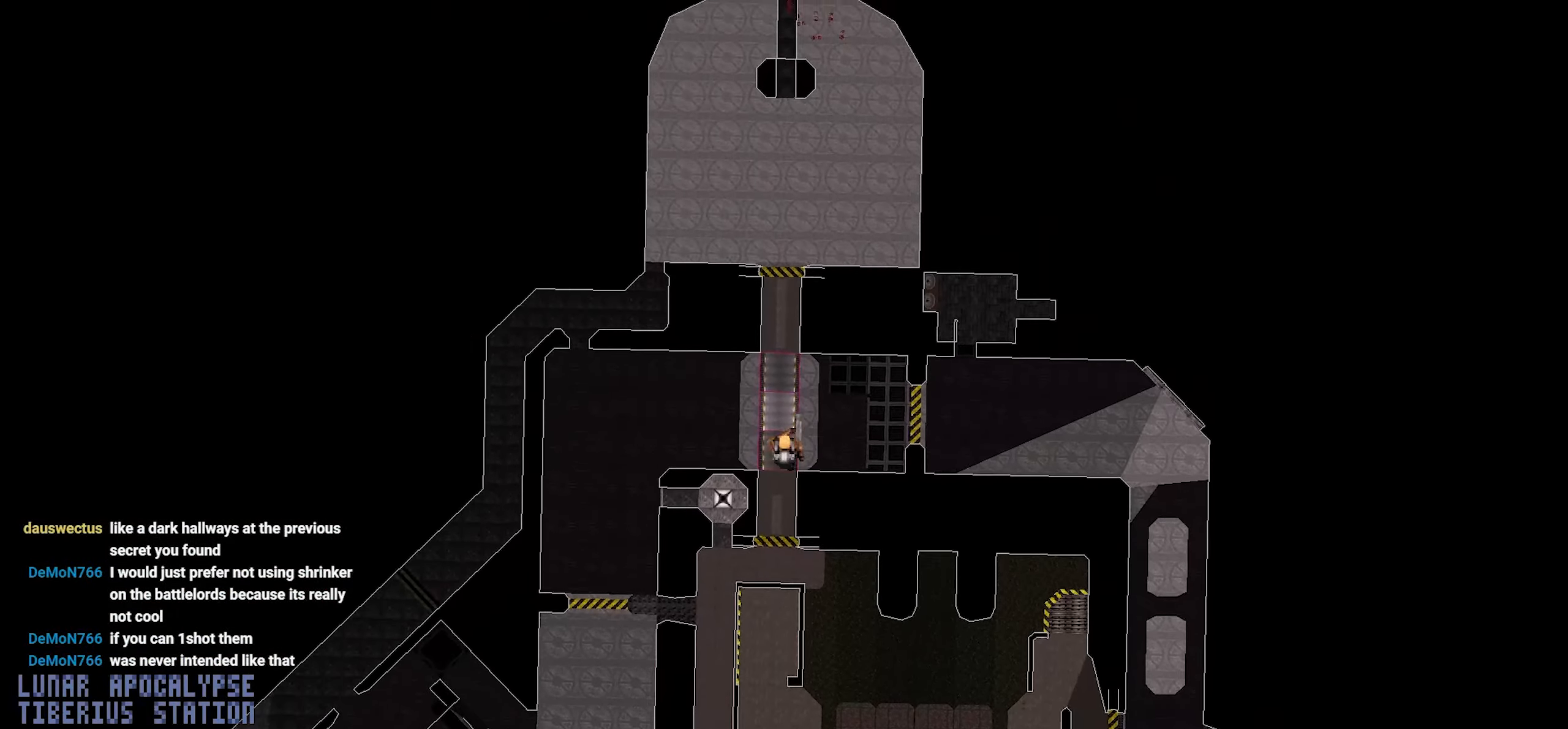
{"keys": ["w"], "mouse": [], "events": []}
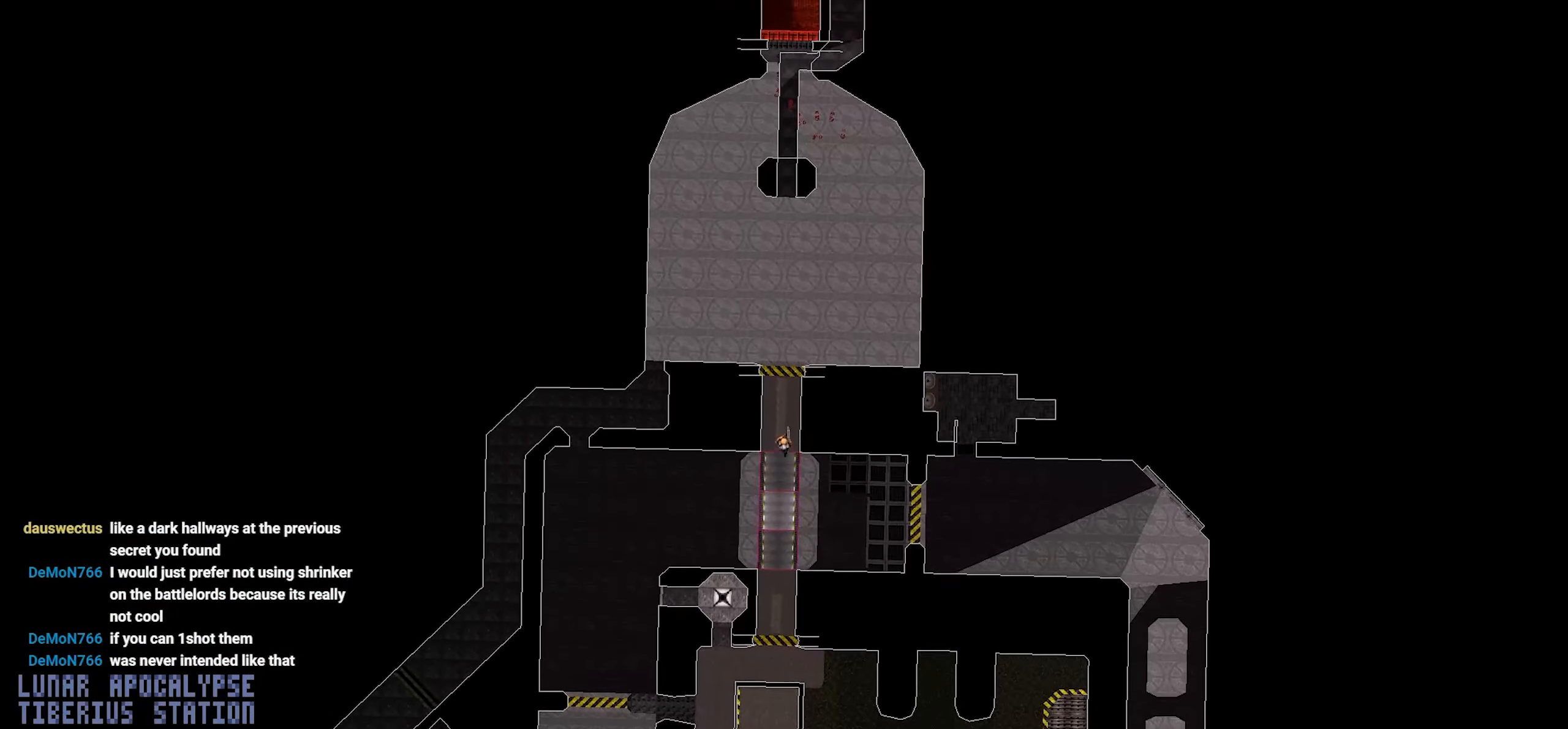
{"keys": ["d", "w"], "mouse": [], "events": [[284, "d", "down"], [284, "w", "up"], [484, "w", "down"]]}
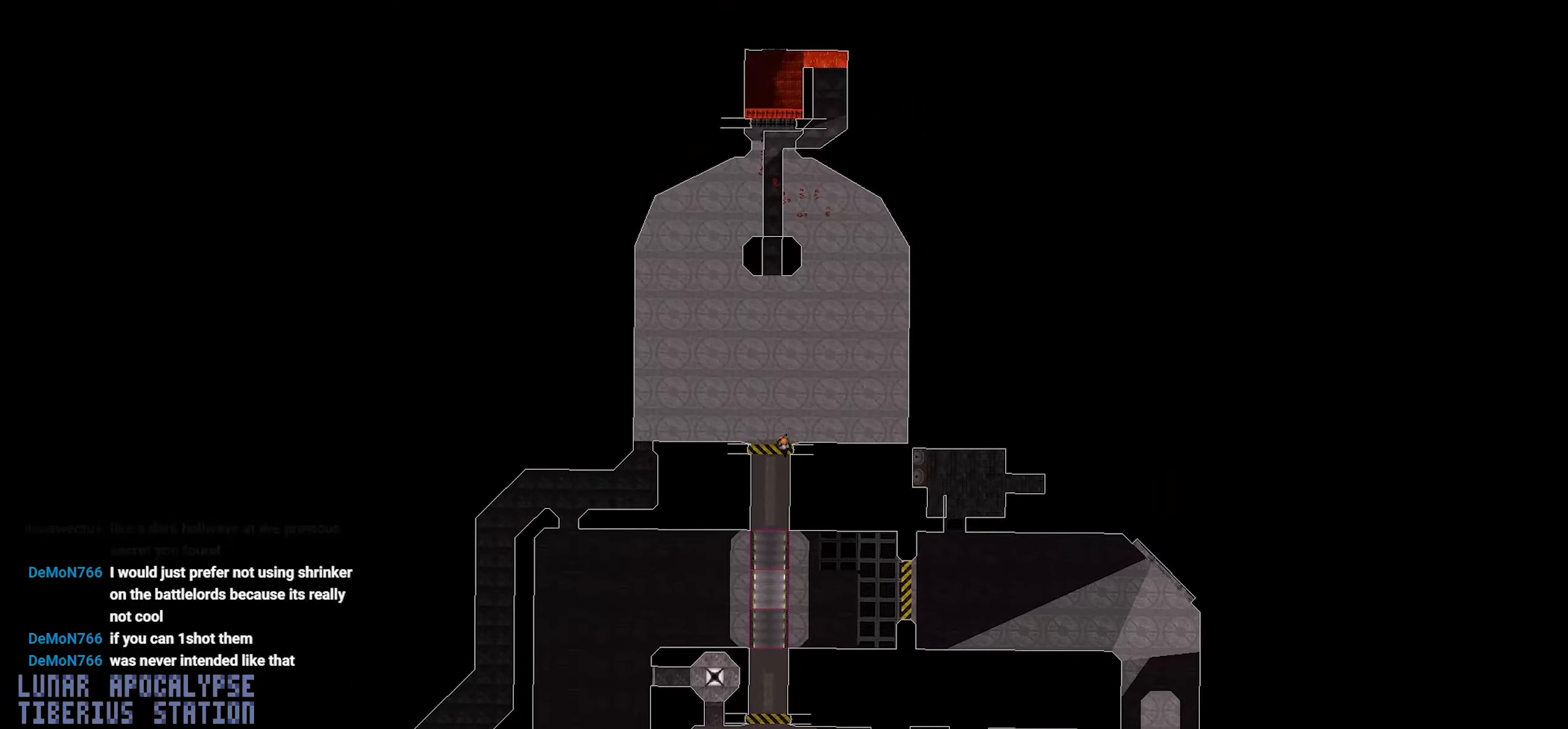
{"keys": ["d"], "mouse": [], "events": [[67, "w", "up"]]}
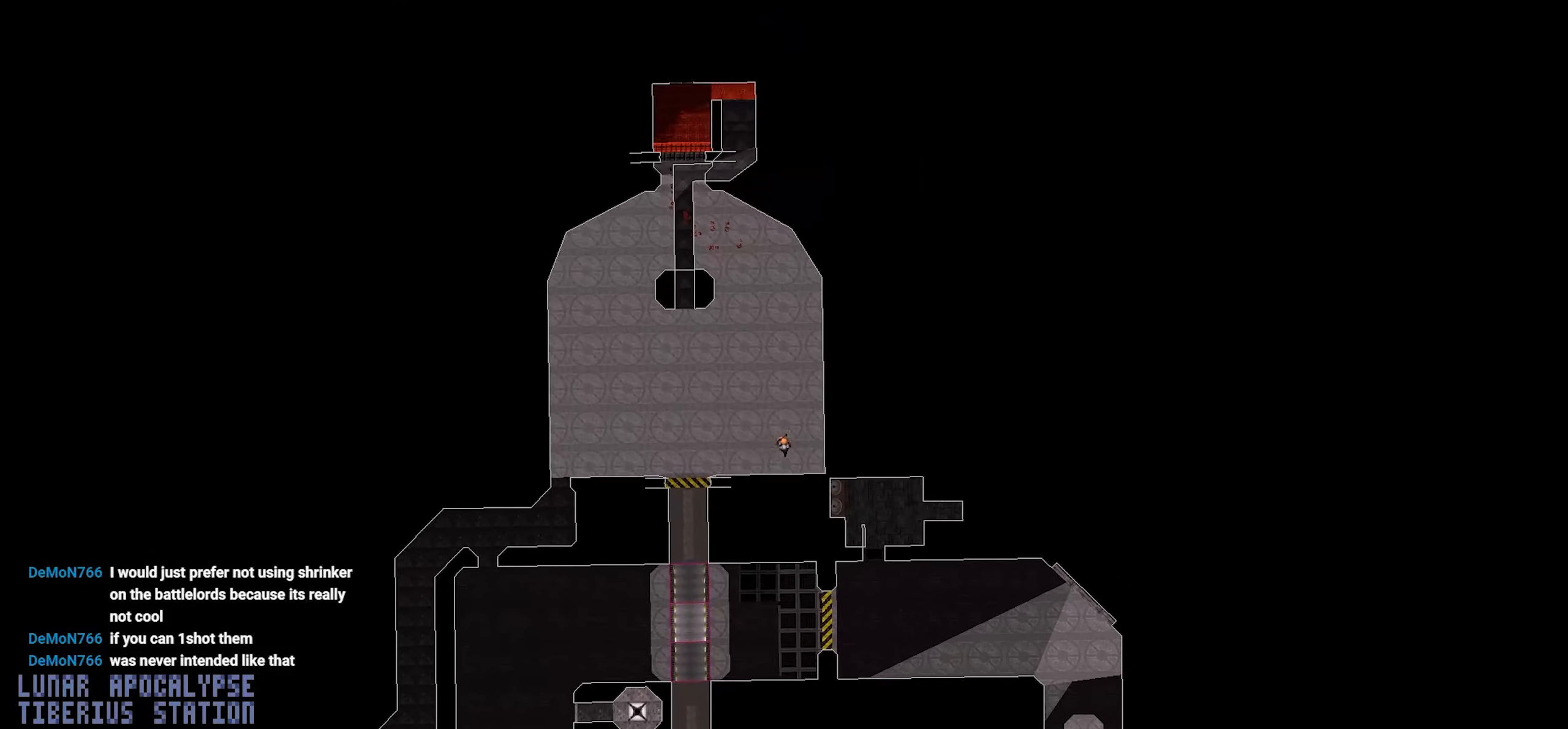
{"keys": ["w"], "mouse": [], "events": [[34, "w", "down"], [234, "d", "up"]]}
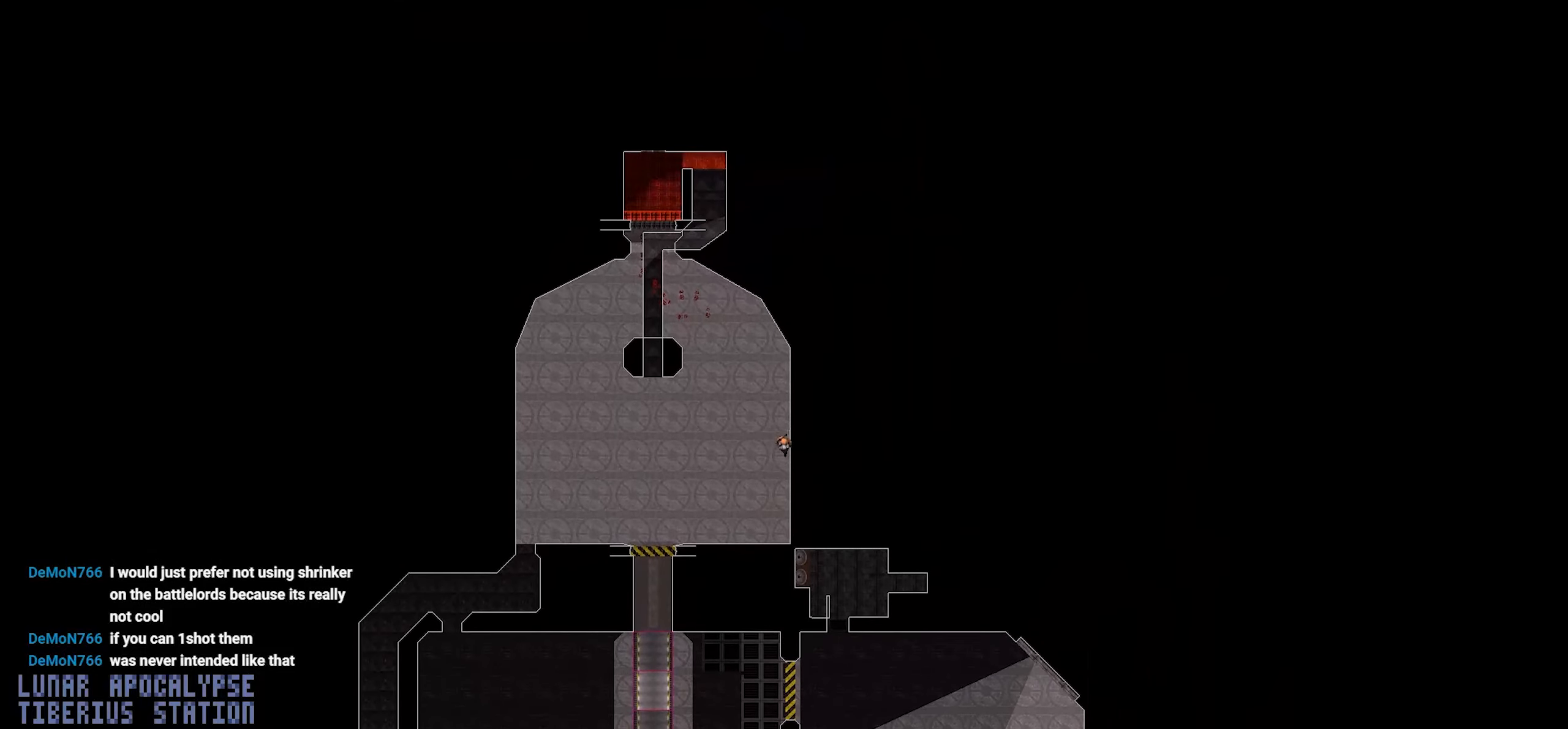
{"keys": ["w"], "mouse": [], "events": [[150, "a", "down"], [234, "a", "up"], [334, "a", "down"], [467, "a", "up"]]}
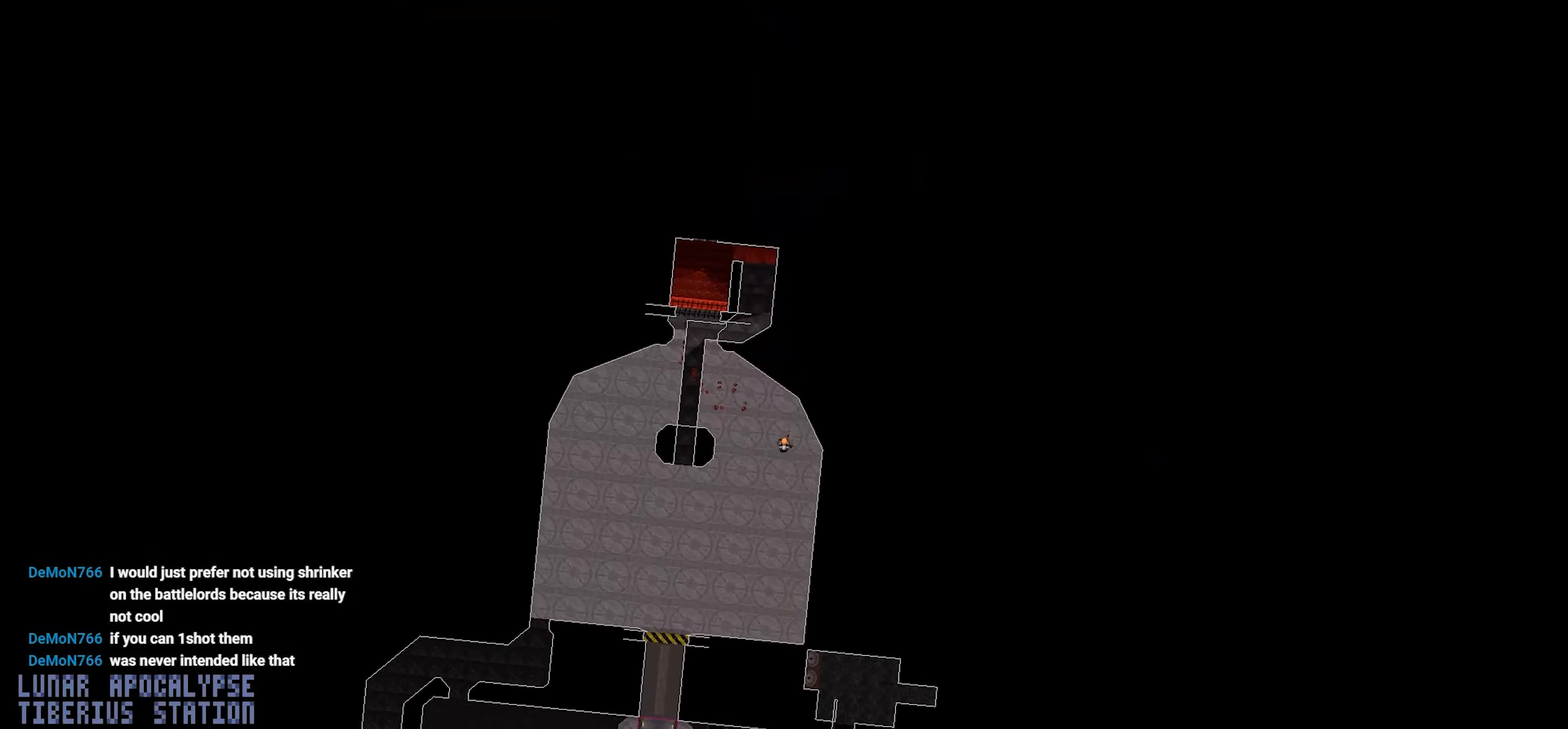
{"keys": ["a", "w"], "mouse": [], "events": [[67, "tab", "down"], [250, "tab", "up"], [400, "a", "down"]]}
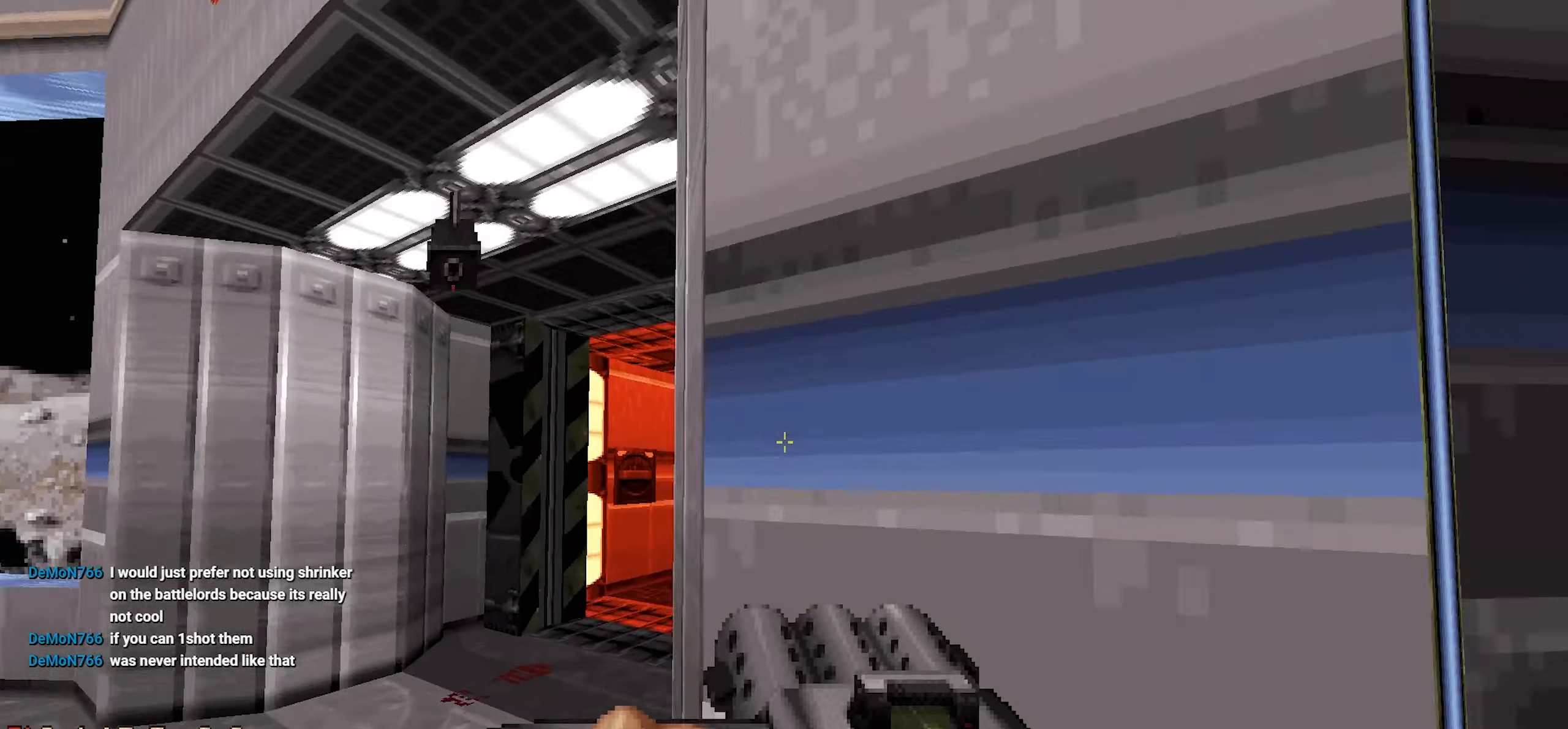
{"keys": [], "mouse": [], "events": [[34, "a", "up"], [217, "d", "down"], [417, "d", "up"], [500, "w", "up"]]}
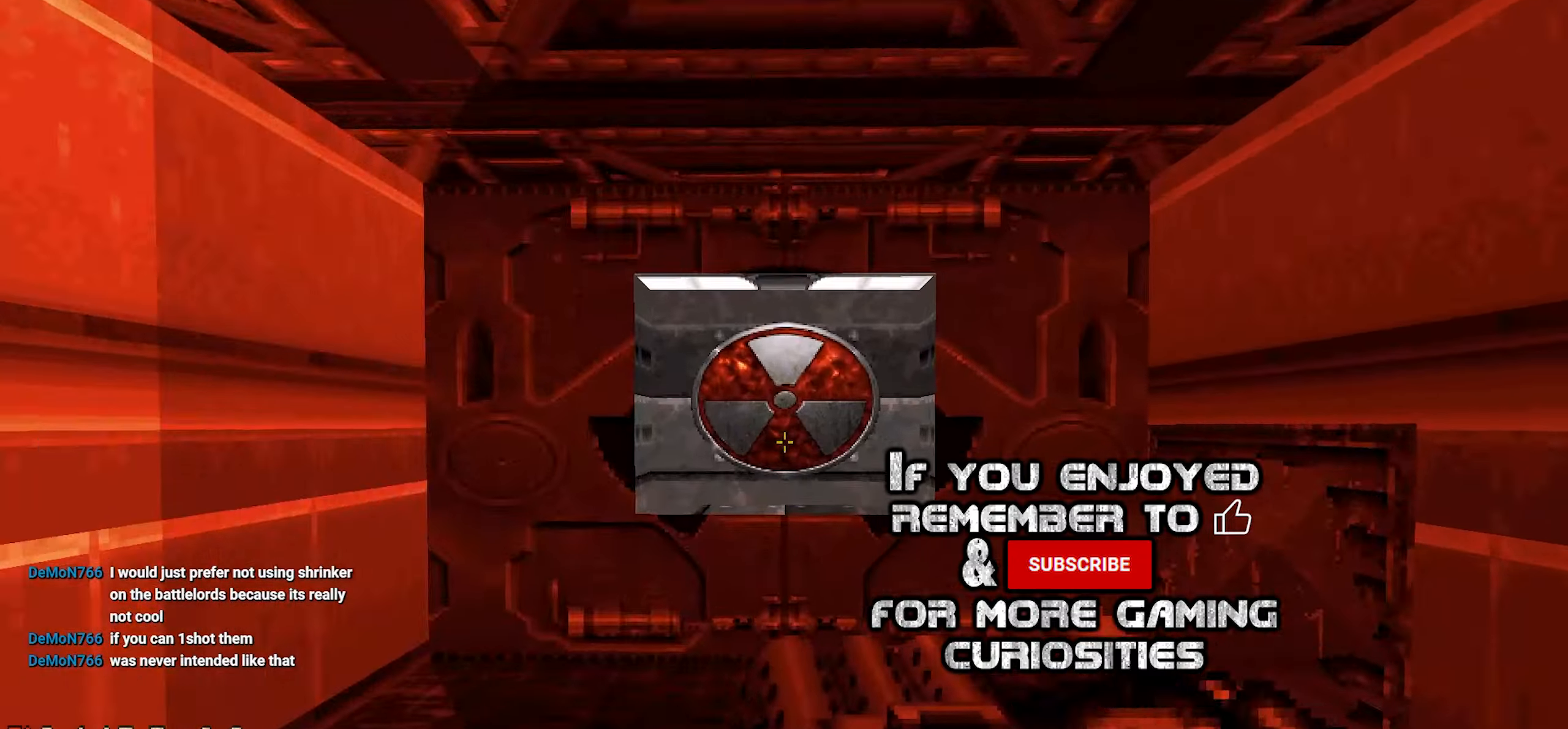
{"keys": [], "mouse": [], "events": []}
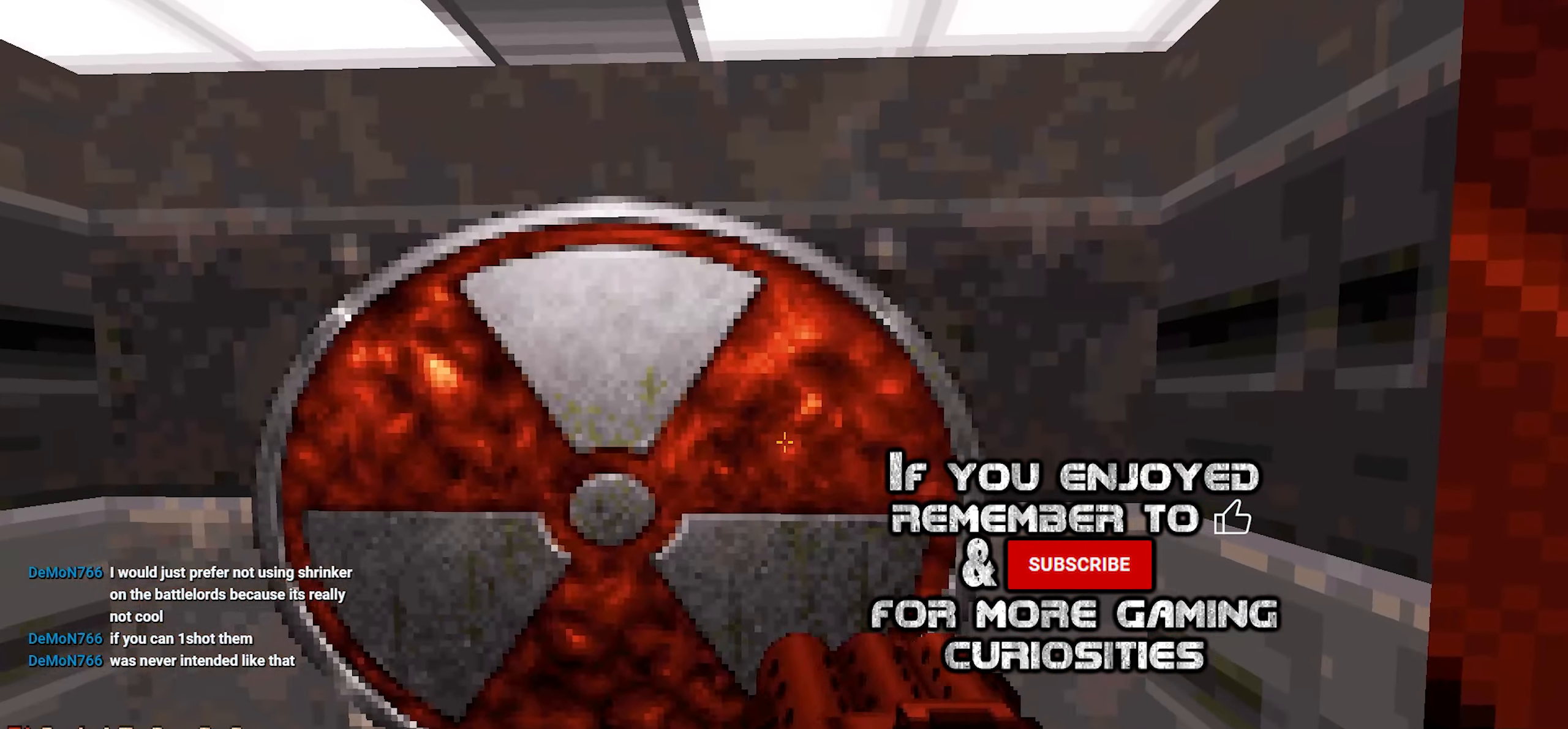
{"keys": [], "mouse": [], "events": [[217, "e", "down"], [300, "e", "up"]]}
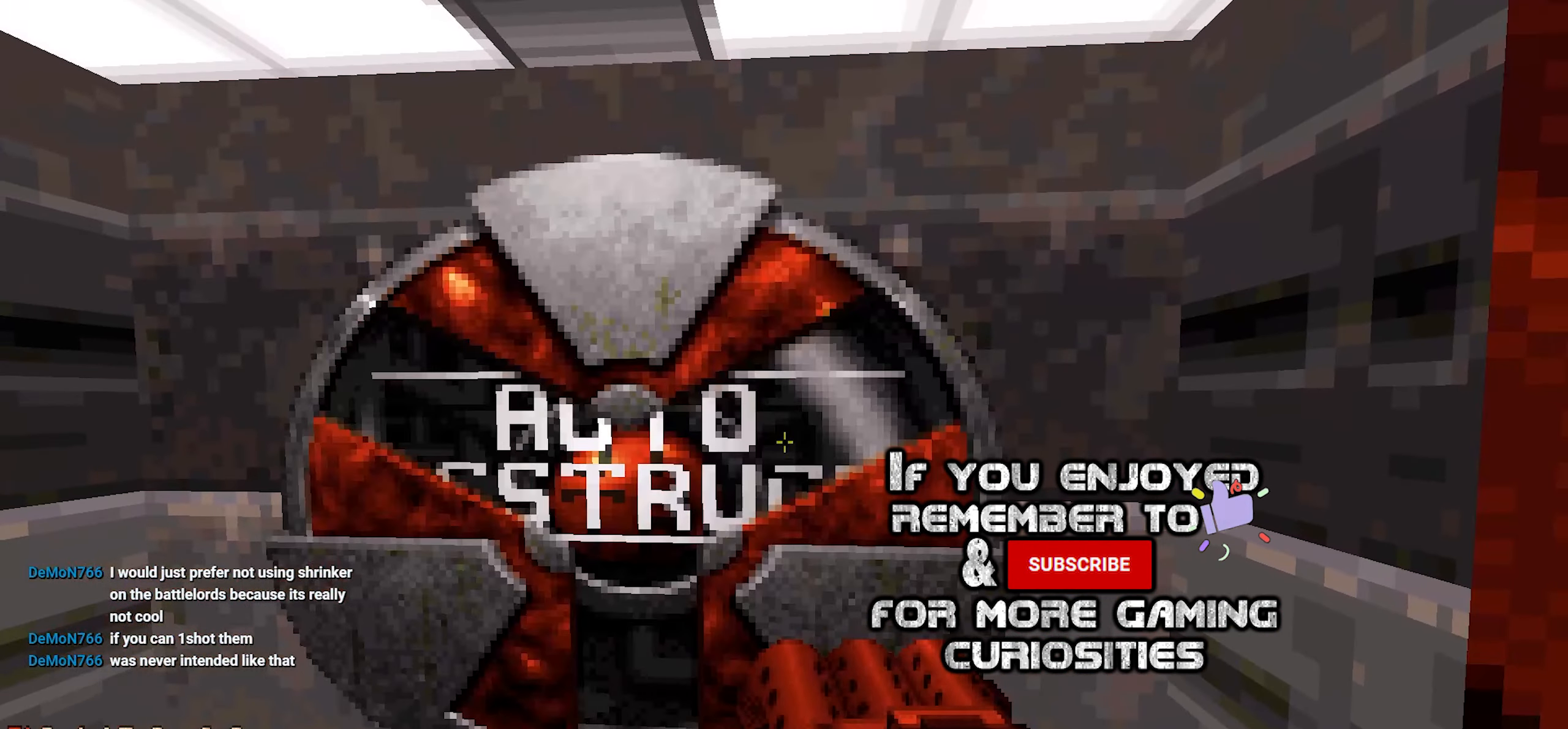
{"keys": [], "mouse": [], "events": []}
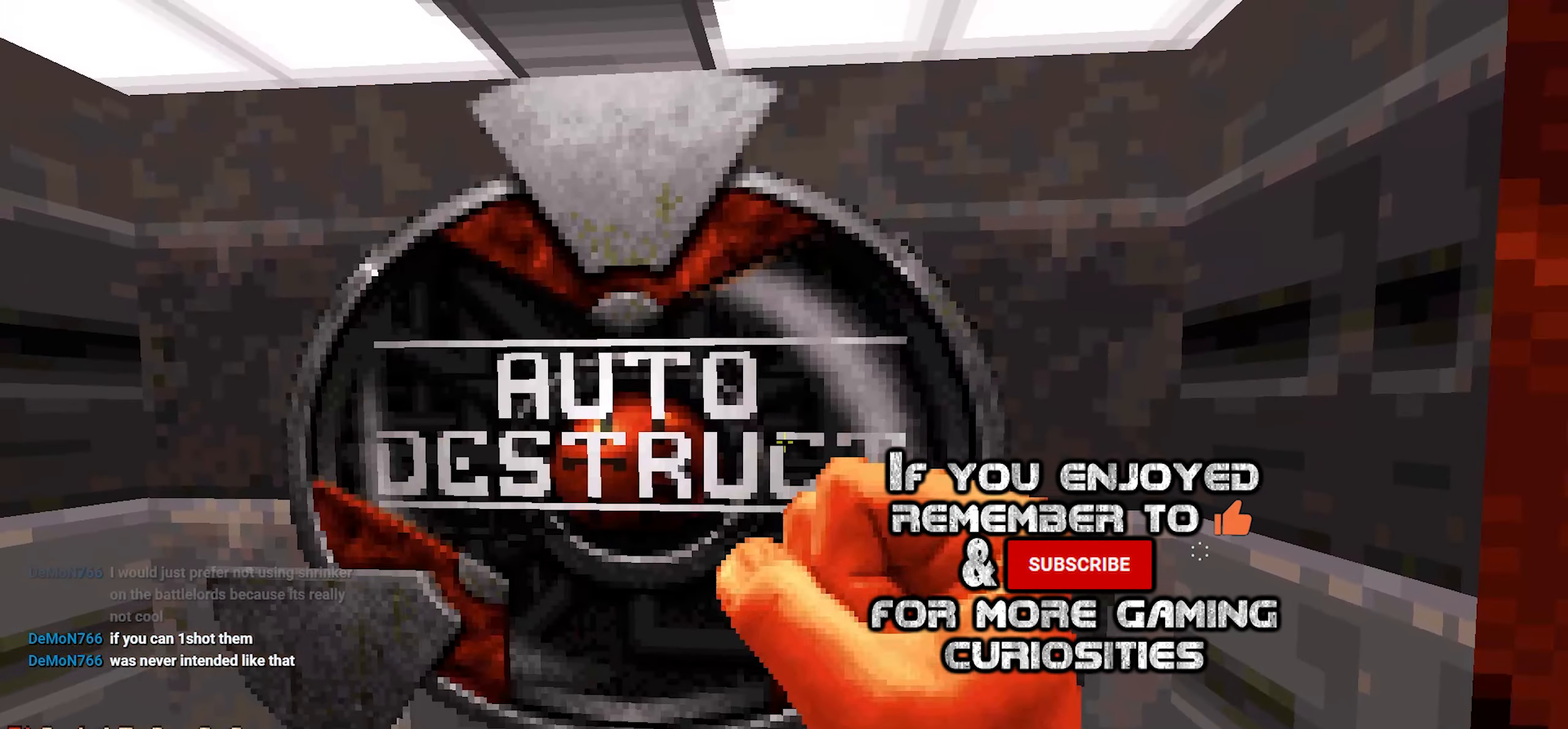
{"keys": [], "mouse": [], "events": []}
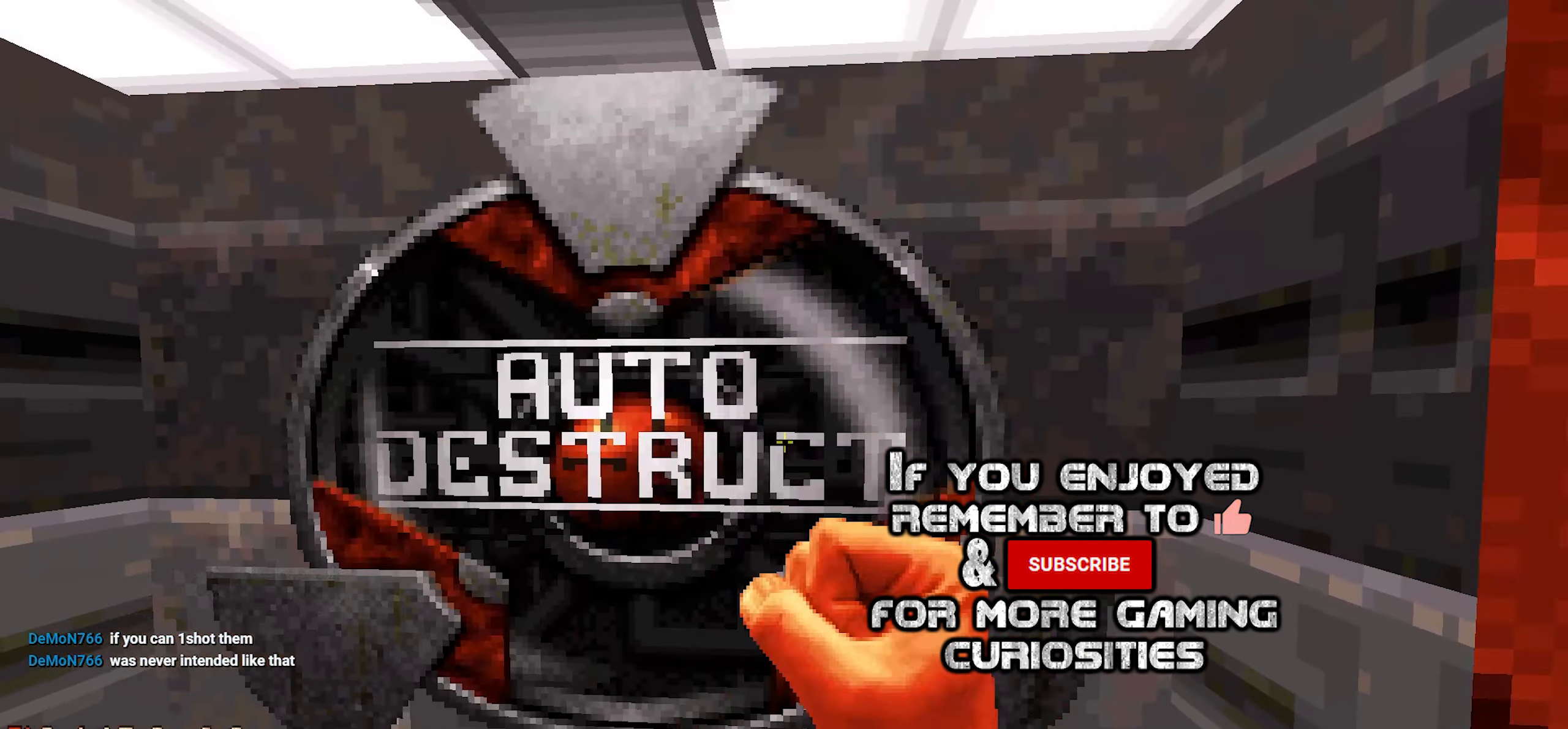
{"keys": [], "mouse": [], "events": []}
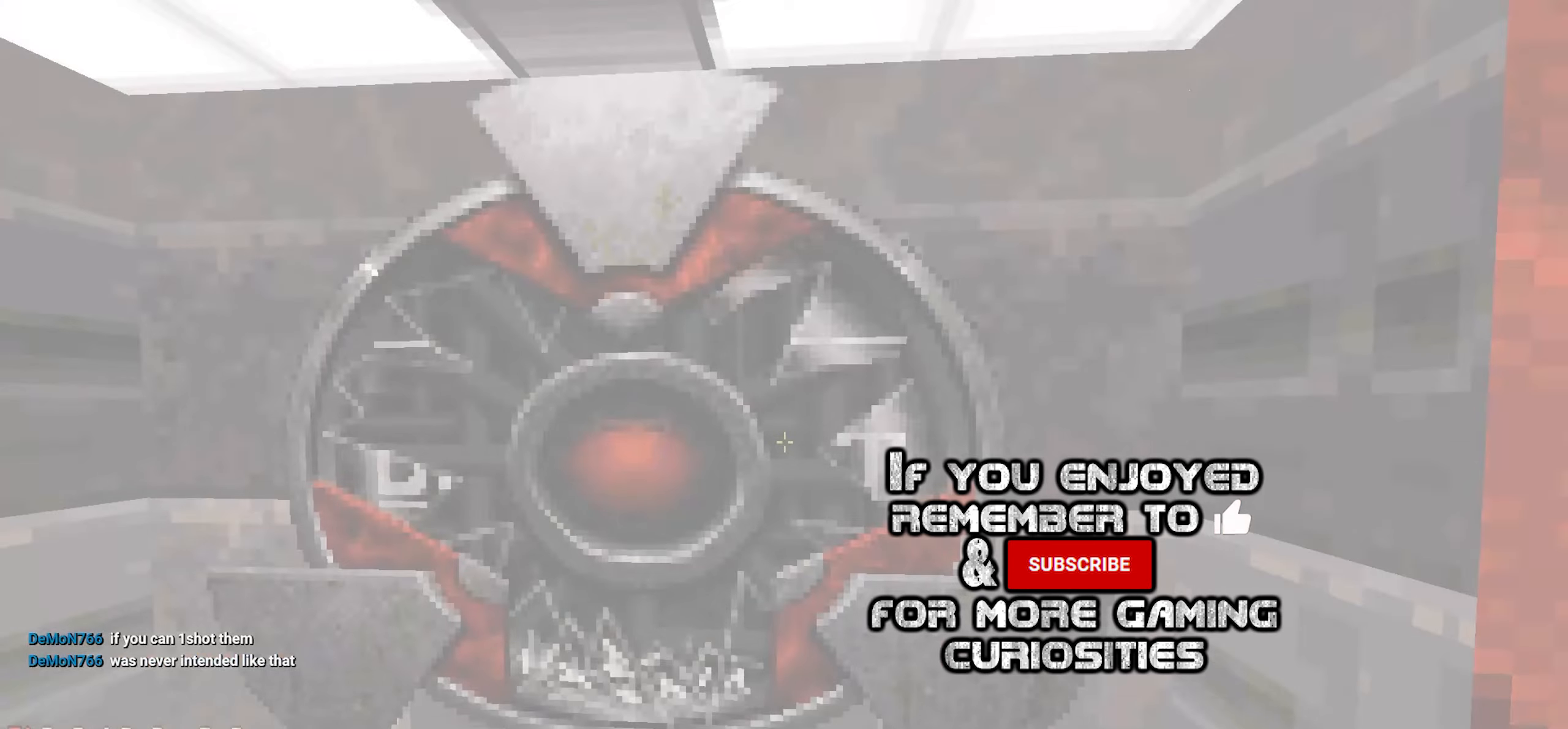
{"keys": [], "mouse": [], "events": []}
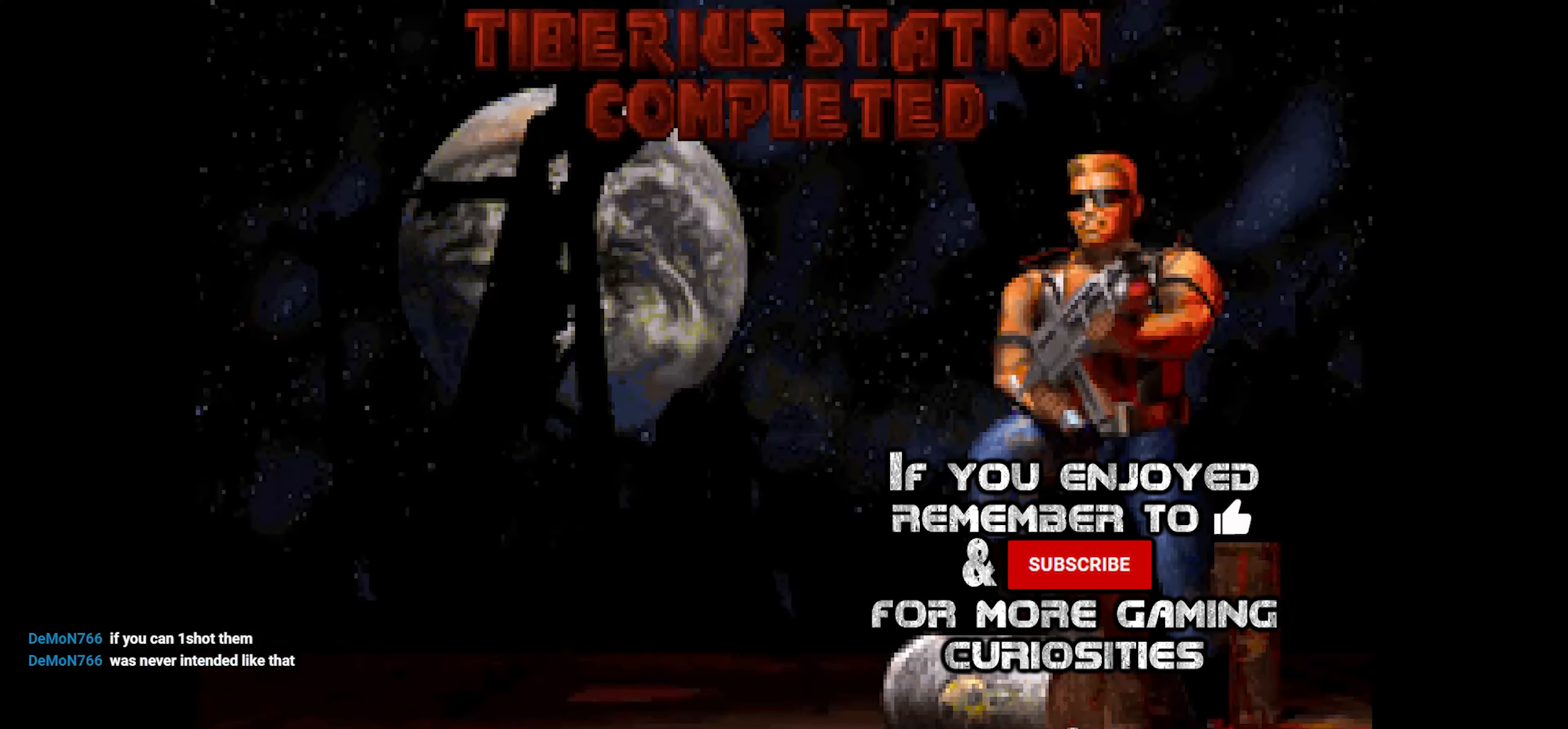
{"keys": [], "mouse": [], "events": []}
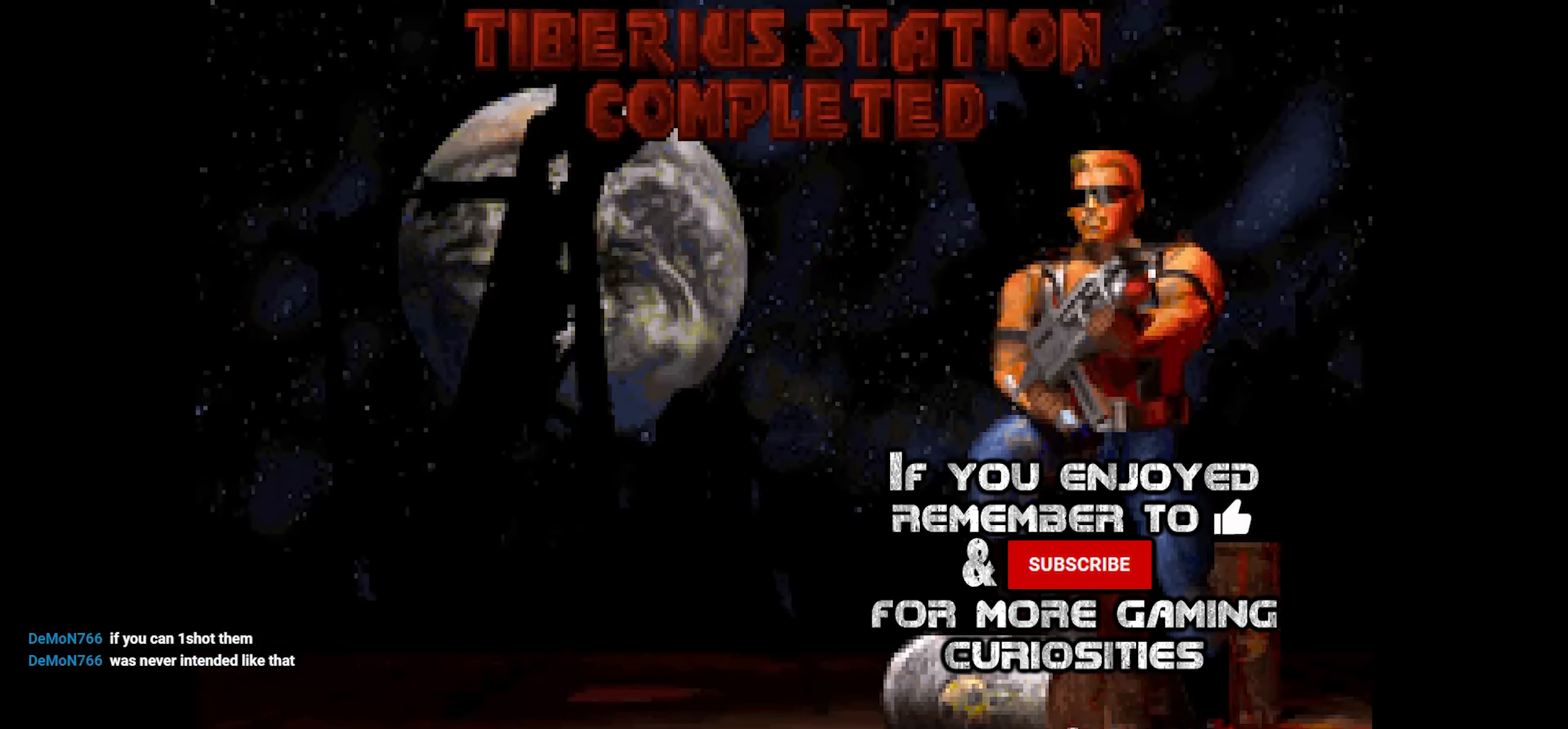
{"keys": [], "mouse": [], "events": []}
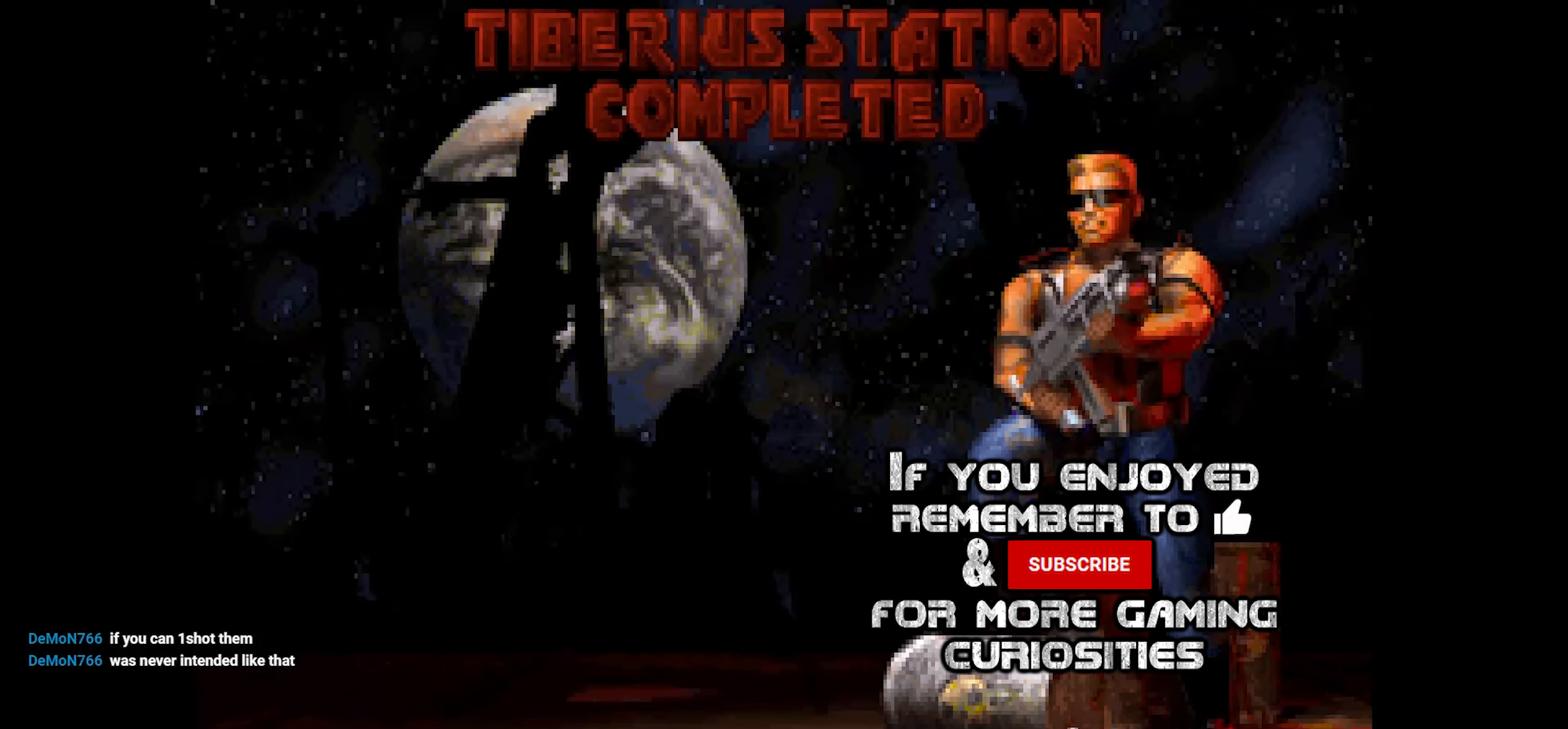
{"keys": [], "mouse": [], "events": []}
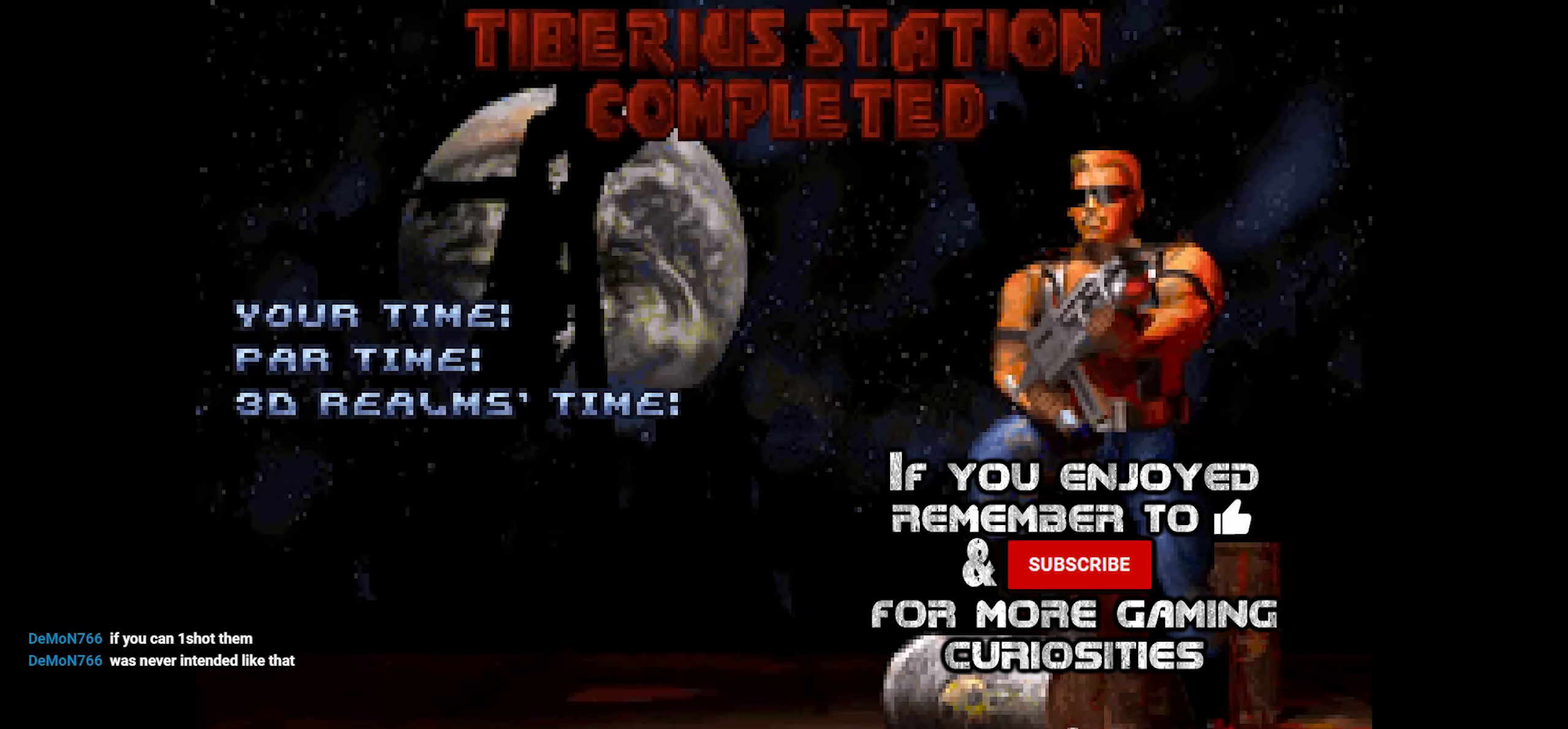
{"keys": [], "mouse": [], "events": [[384, "mouse_left", "down"], [484, "mouse_left", "up"]]}
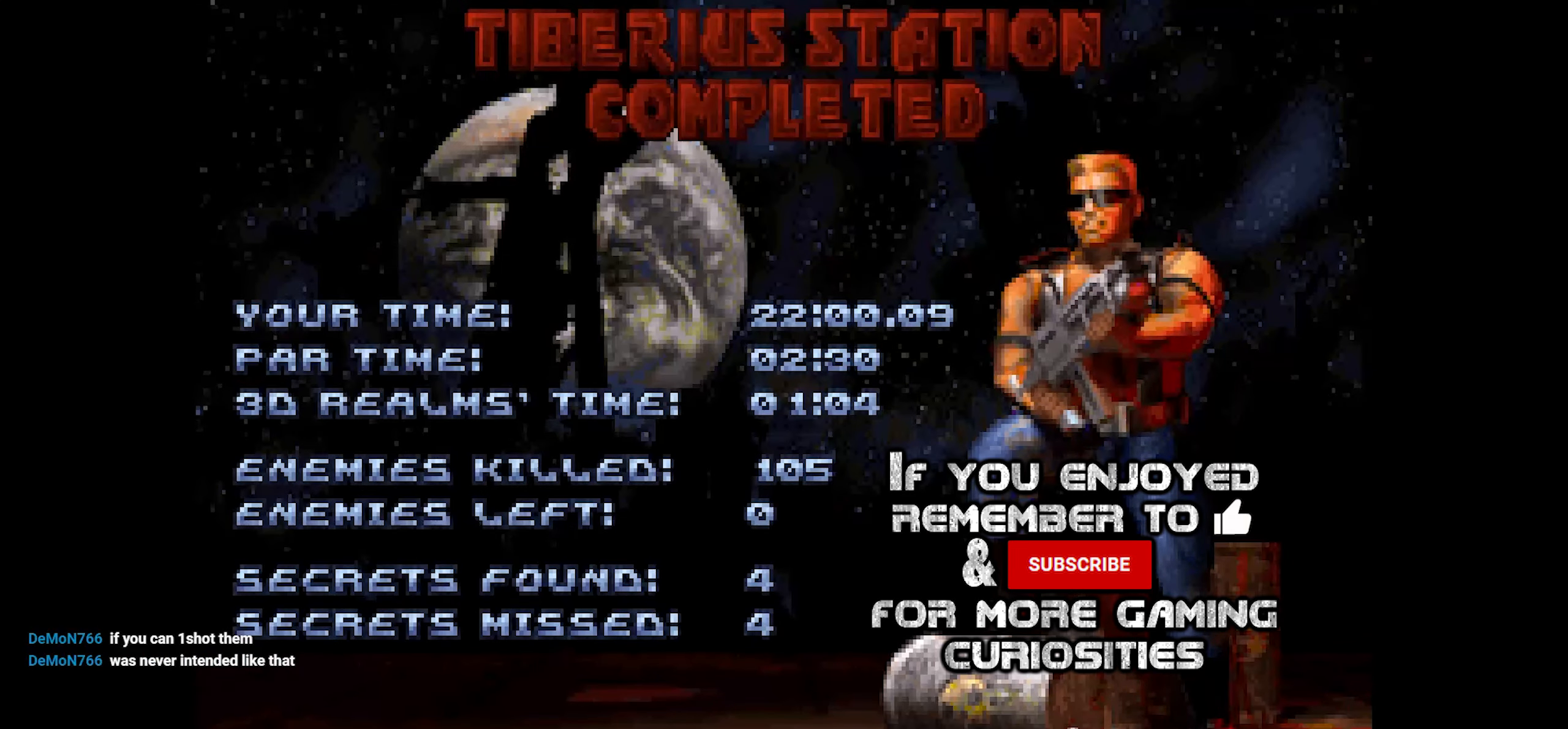
{"keys": [], "mouse": [], "events": []}
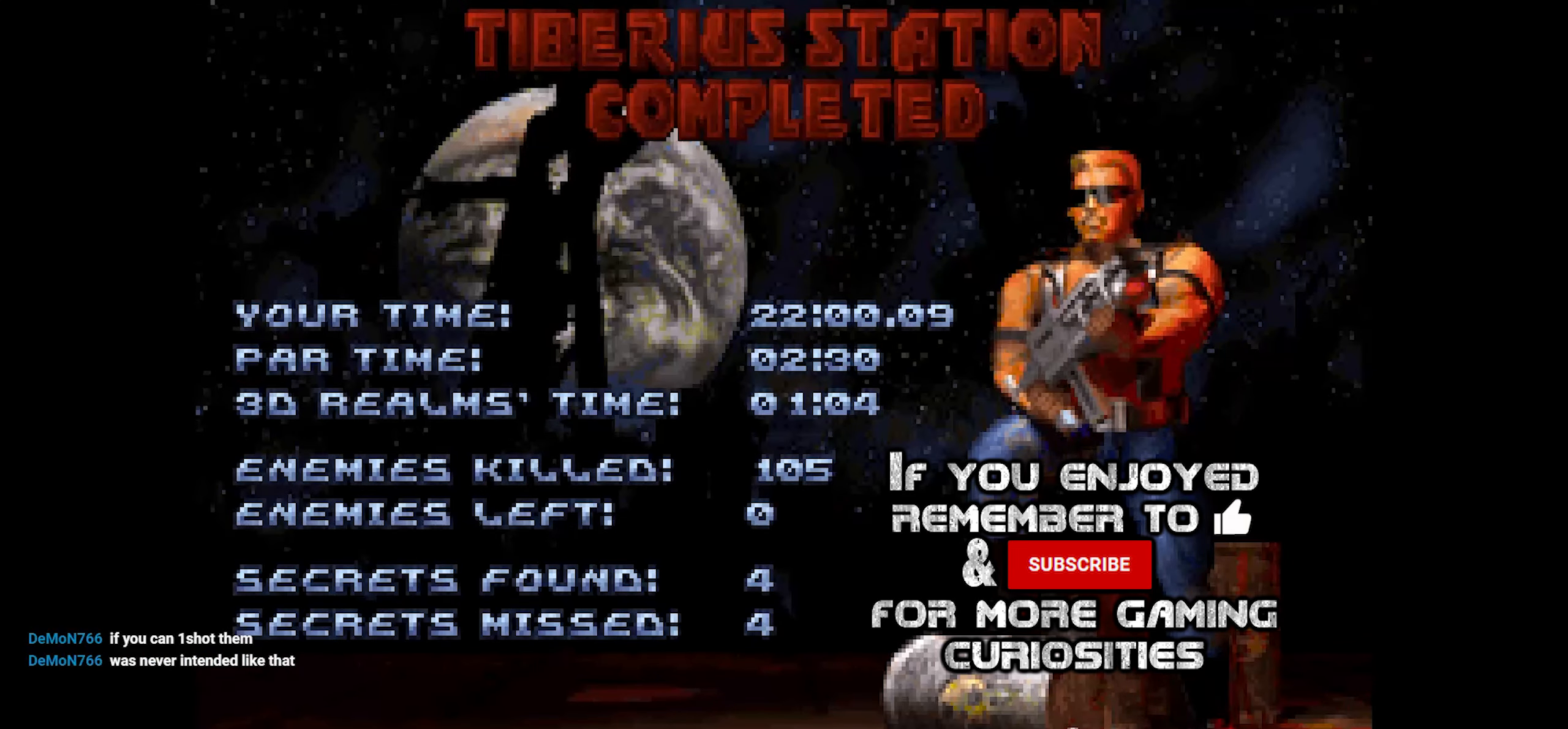
{"keys": [], "mouse": [], "events": []}
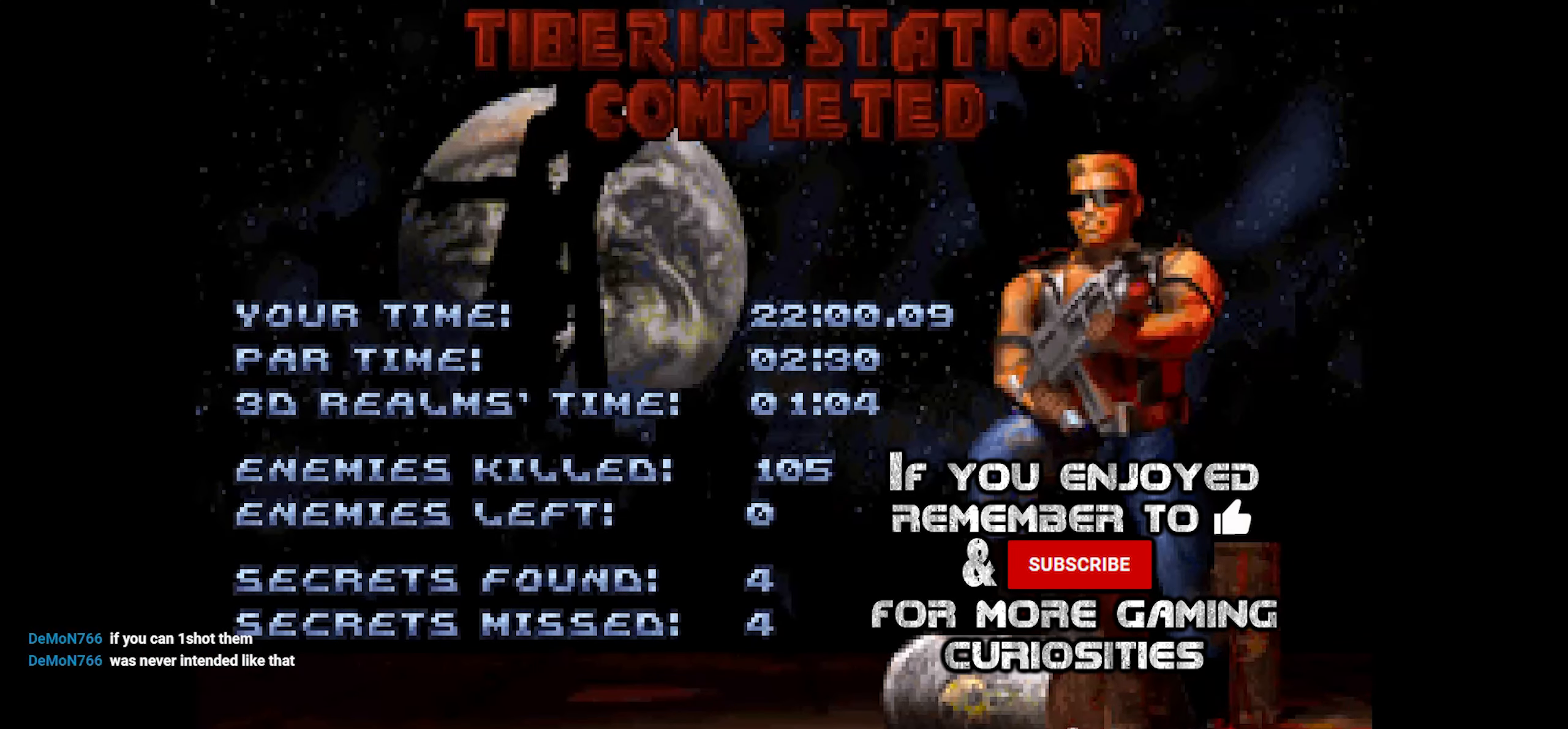
{"keys": [], "mouse": [], "events": []}
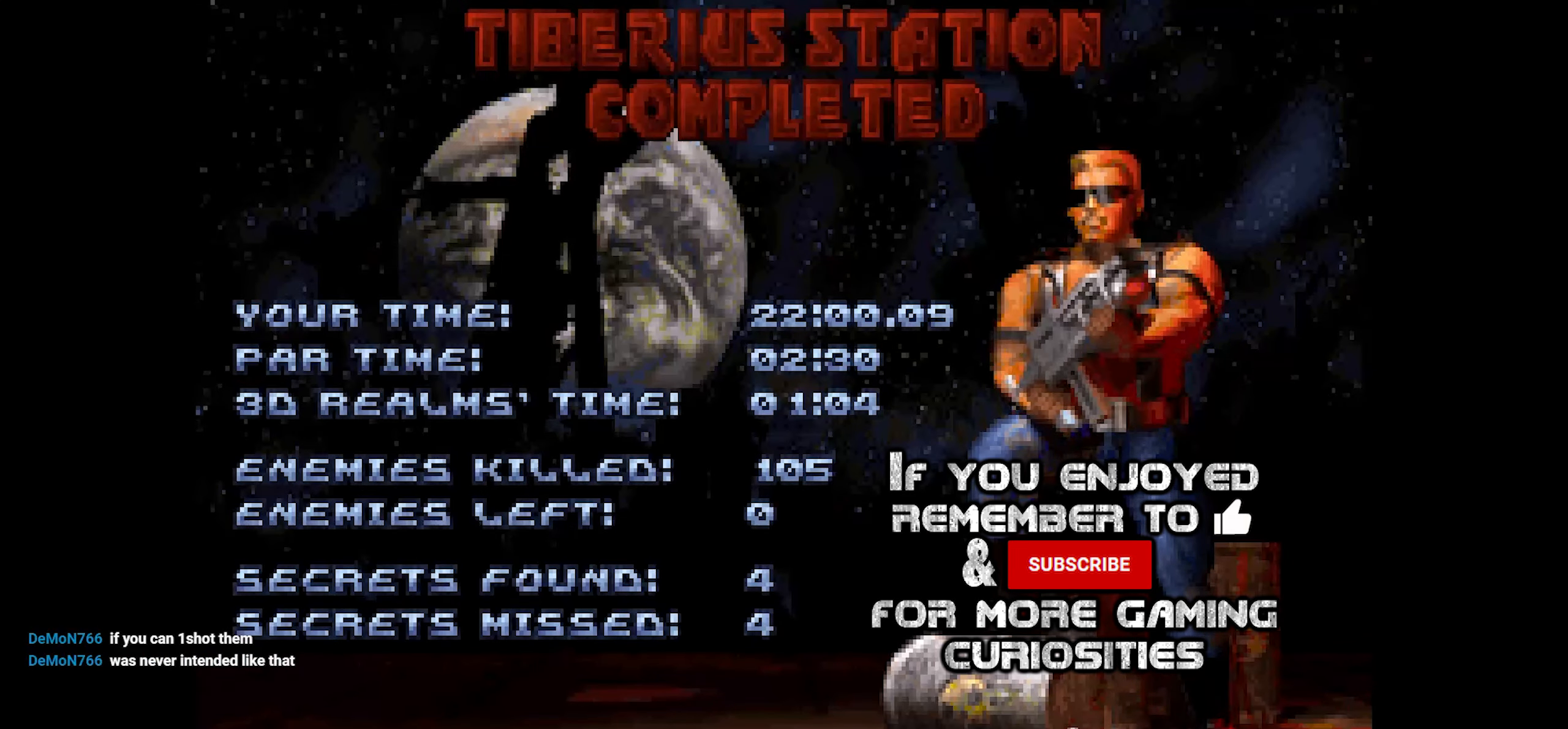
{"keys": [], "mouse": [], "events": []}